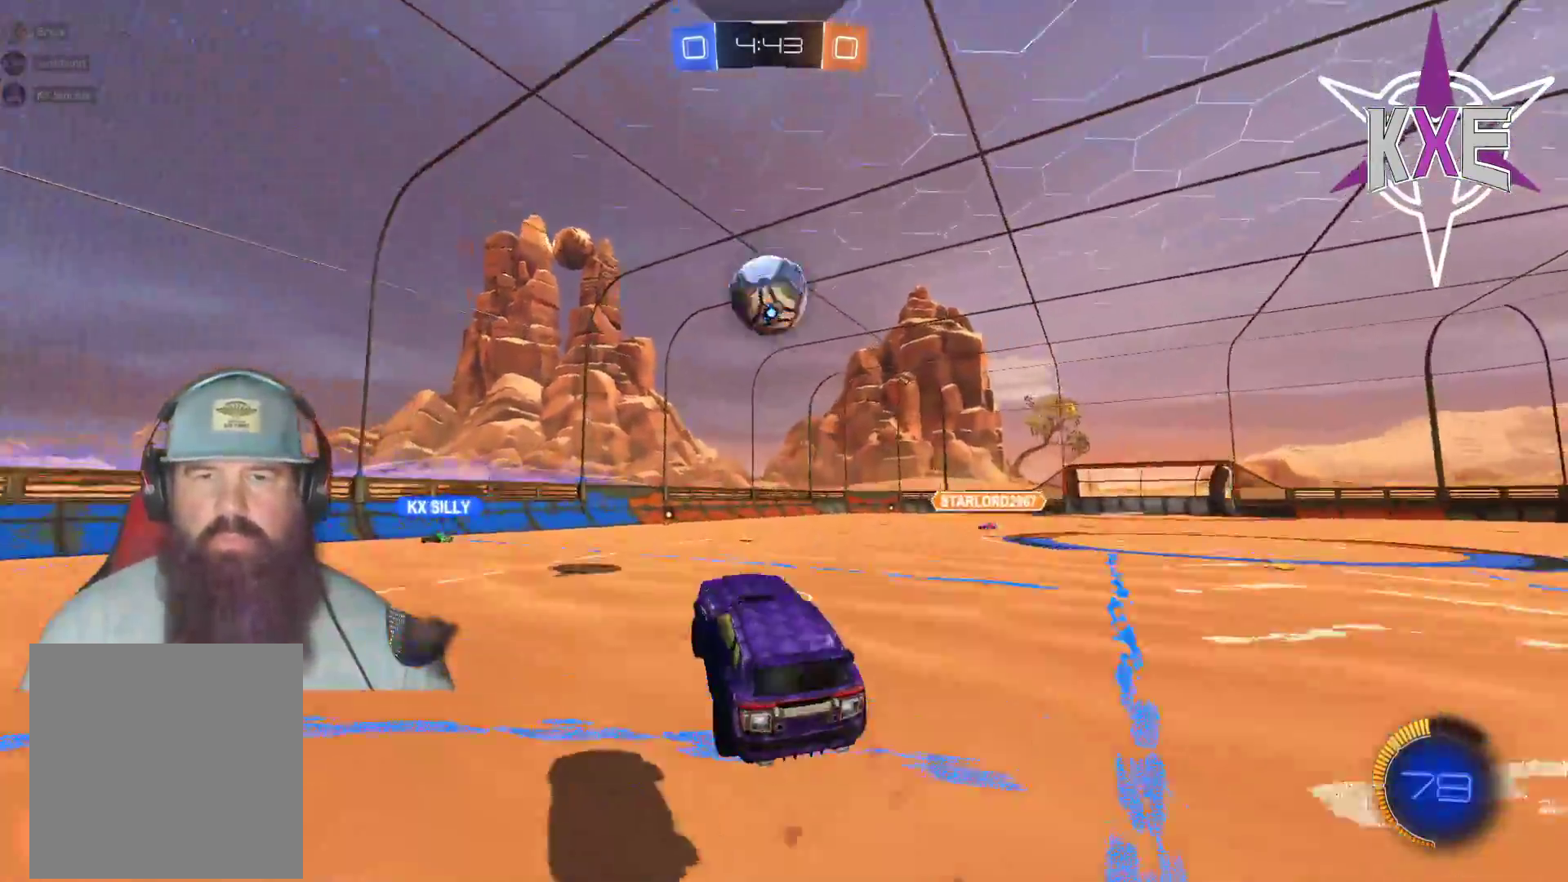
Gameplay with a controller (PlayStation layout); each line is a JSON object with the inputs held at the frame after it. "events" lists button and stick changes between this image and that frame as [ms after this image, input, new state], when the widget could be followed in between.
{"buttons": ["R1", "R2"], "left_stick": "up-right", "right_stick": "center", "events": [[217, "left_stick", "right"], [417, "left_stick", "up-right"]]}
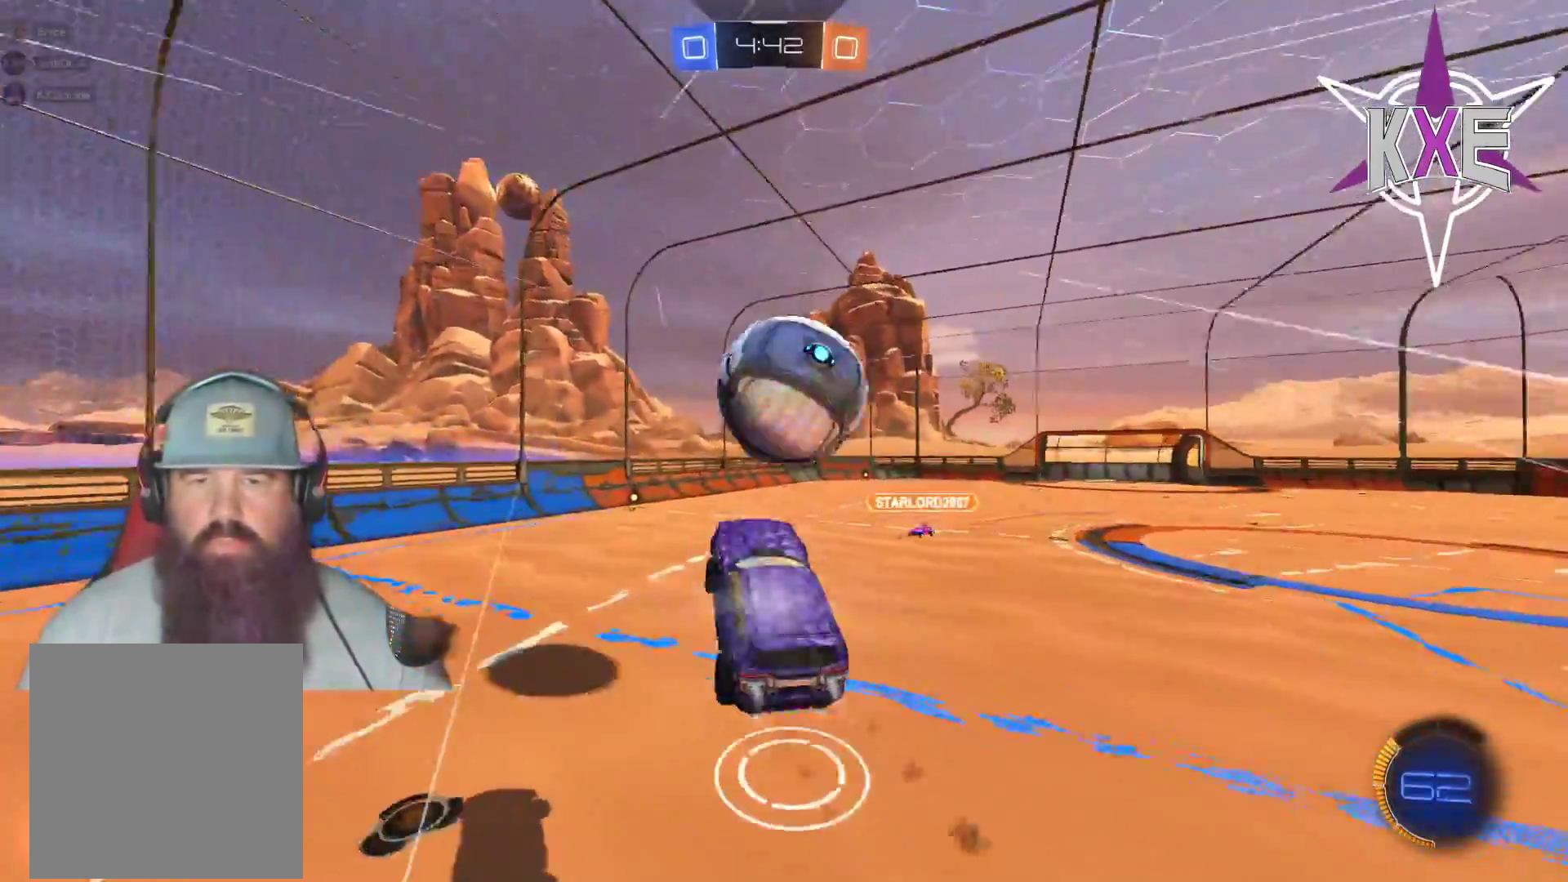
{"buttons": [], "left_stick": "up-right", "right_stick": "center", "events": [[50, "CROSS", "down"], [50, "L3", "down"], [283, "L3", "up"], [367, "CROSS", "up"], [383, "R1", "up"], [483, "R2", "up"]]}
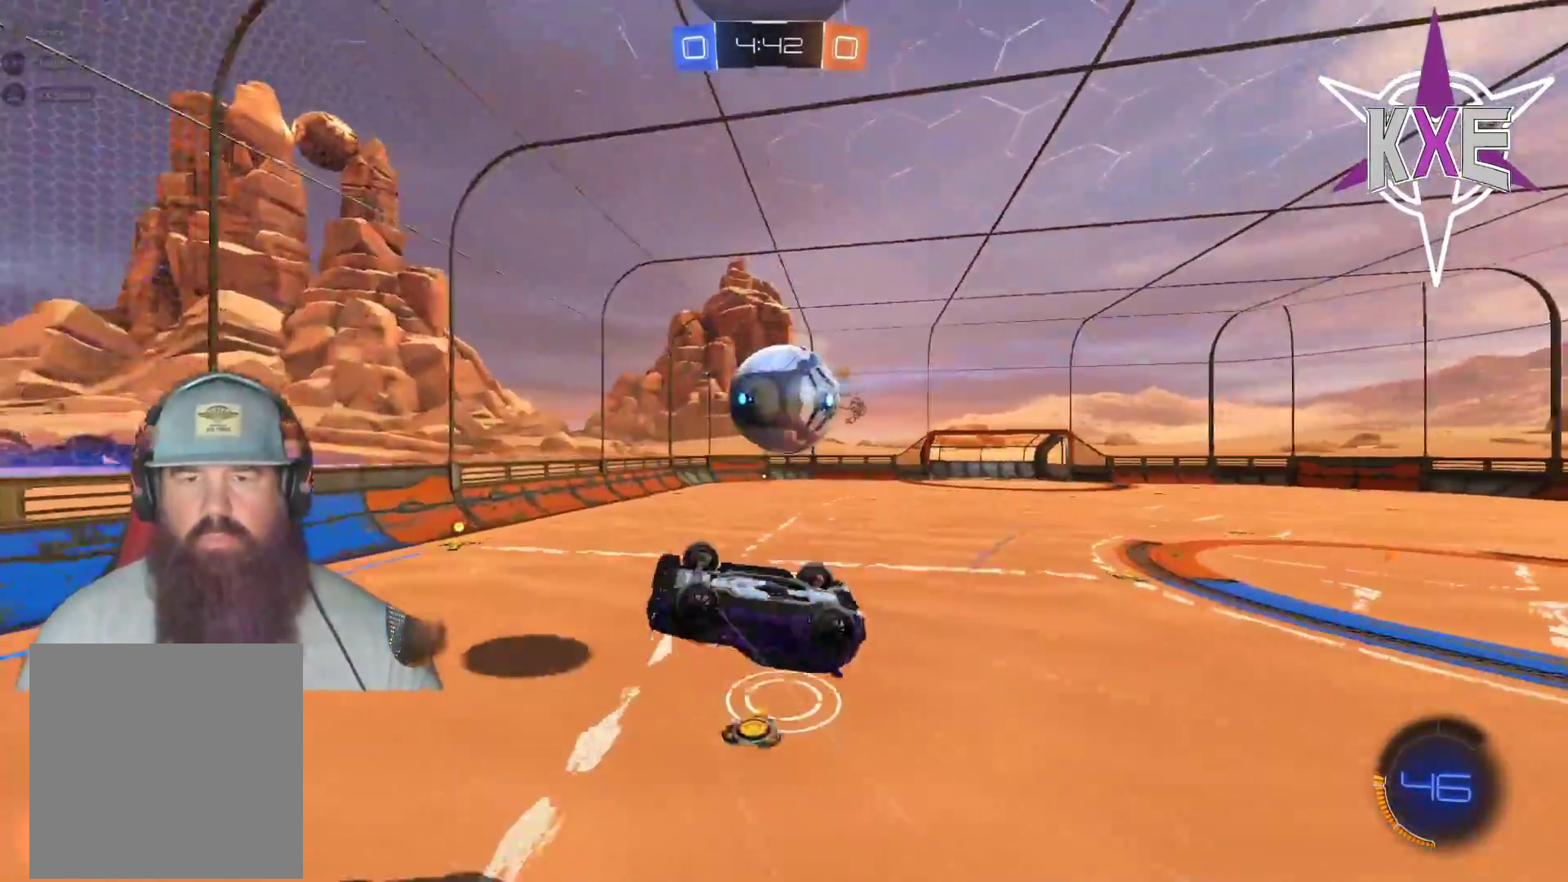
{"buttons": ["R2"], "left_stick": "up", "right_stick": "center", "events": [[83, "R2", "down"], [167, "left_stick", "up"], [200, "CIRCLE", "down"], [333, "CIRCLE", "up"]]}
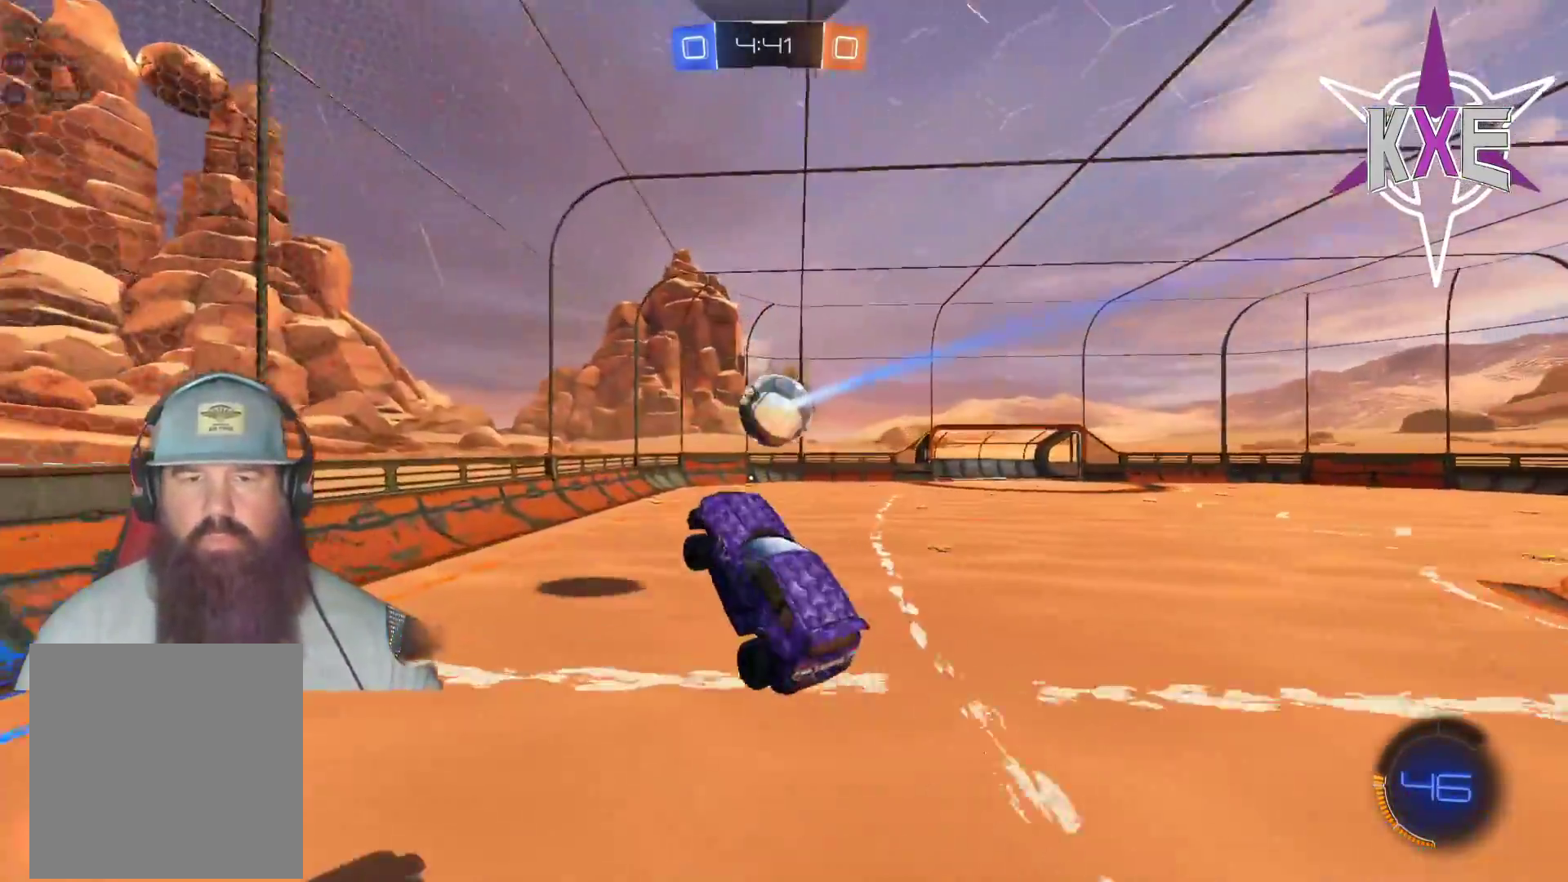
{"buttons": ["R2"], "left_stick": "down-right", "right_stick": "center", "events": [[167, "left_stick", "center"], [417, "left_stick", "down-right"]]}
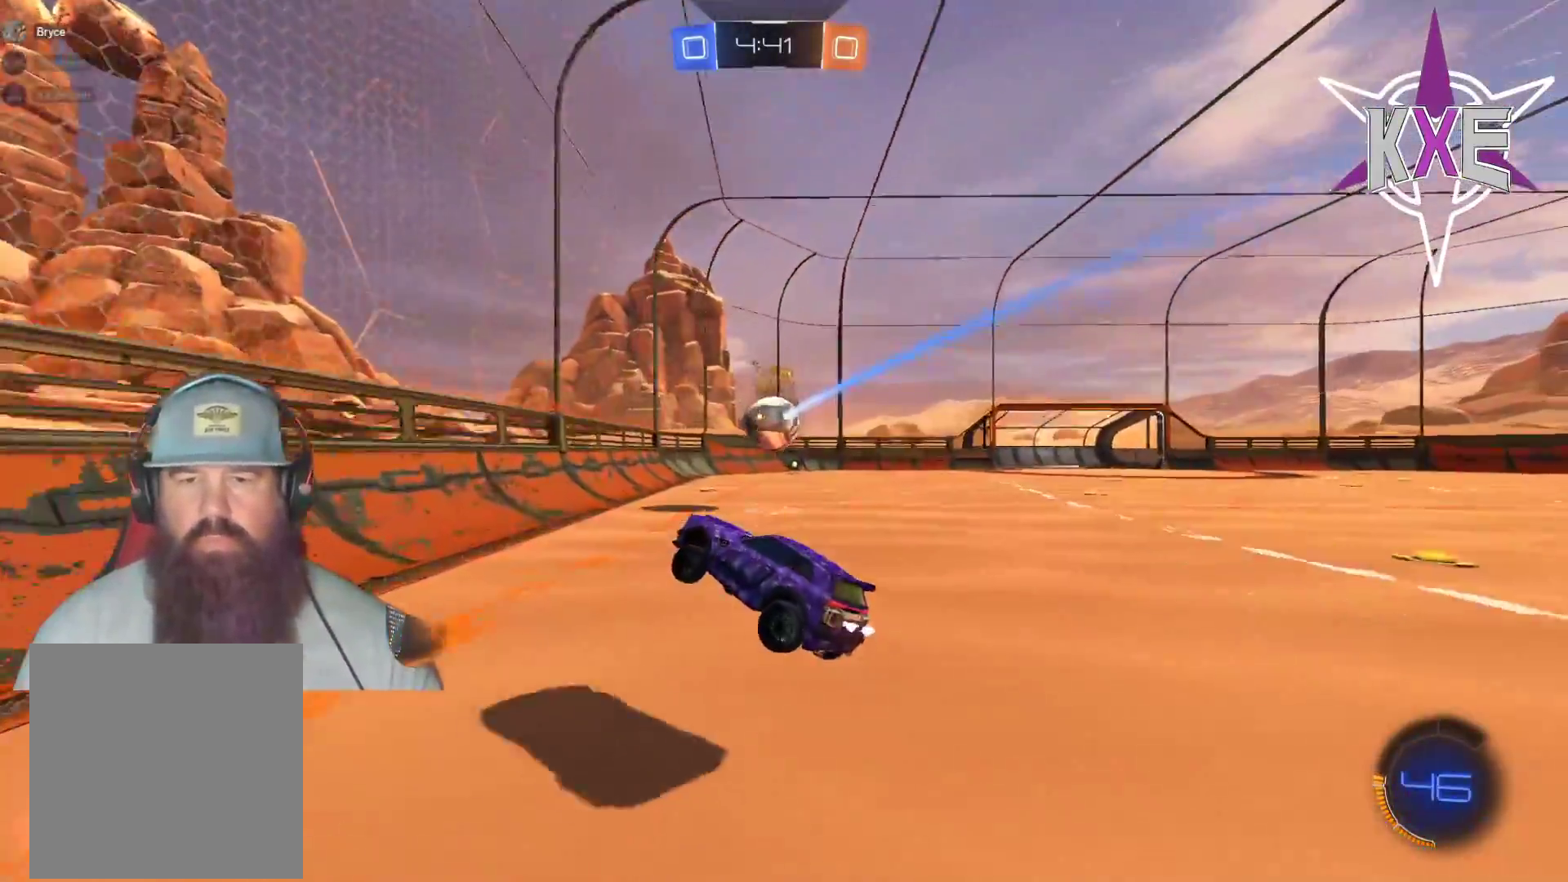
{"buttons": ["R2"], "left_stick": "down-right", "right_stick": "center", "events": [[183, "R1", "down"], [467, "R1", "up"]]}
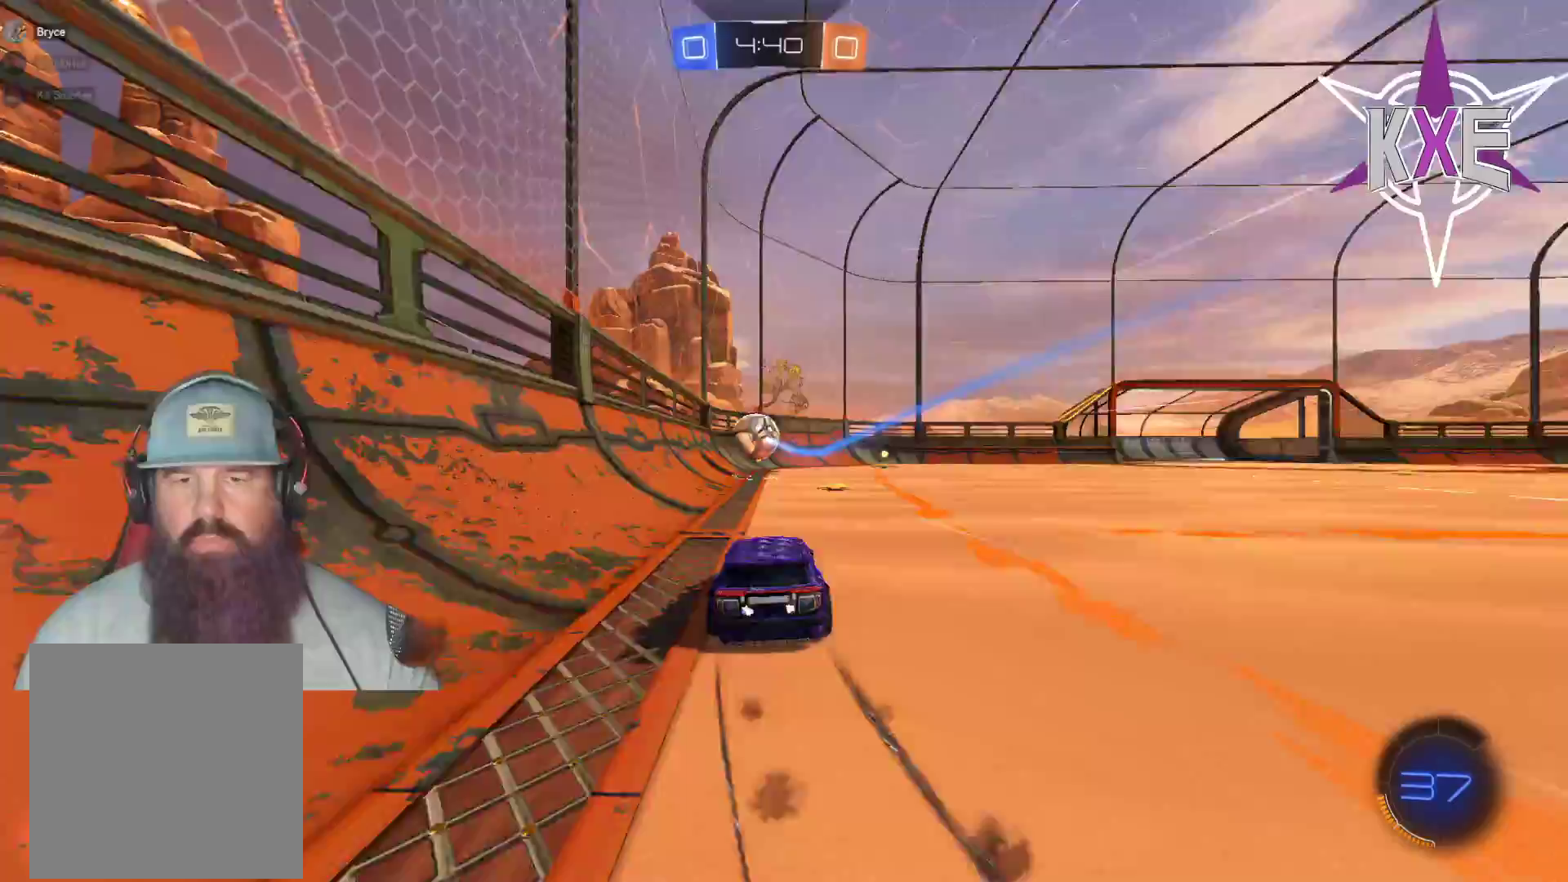
{"buttons": ["R2"], "left_stick": "center", "right_stick": "center", "events": [[67, "left_stick", "center"], [383, "R2", "up"], [467, "R2", "down"]]}
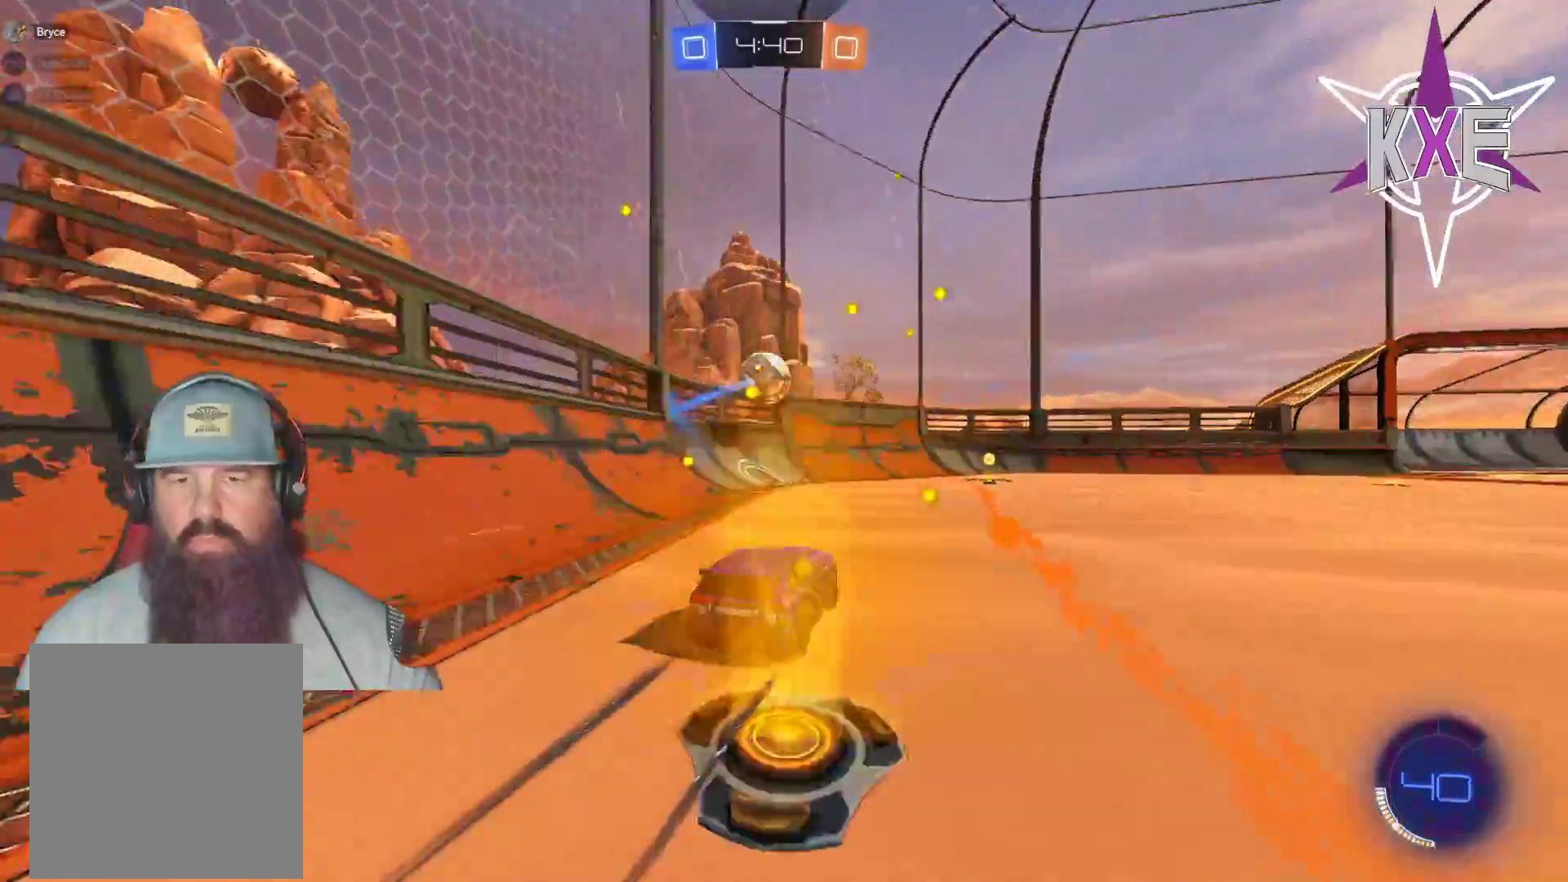
{"buttons": [], "left_stick": "center", "right_stick": "center", "events": [[150, "R2", "up"], [183, "left_stick", "down-right"], [367, "left_stick", "center"]]}
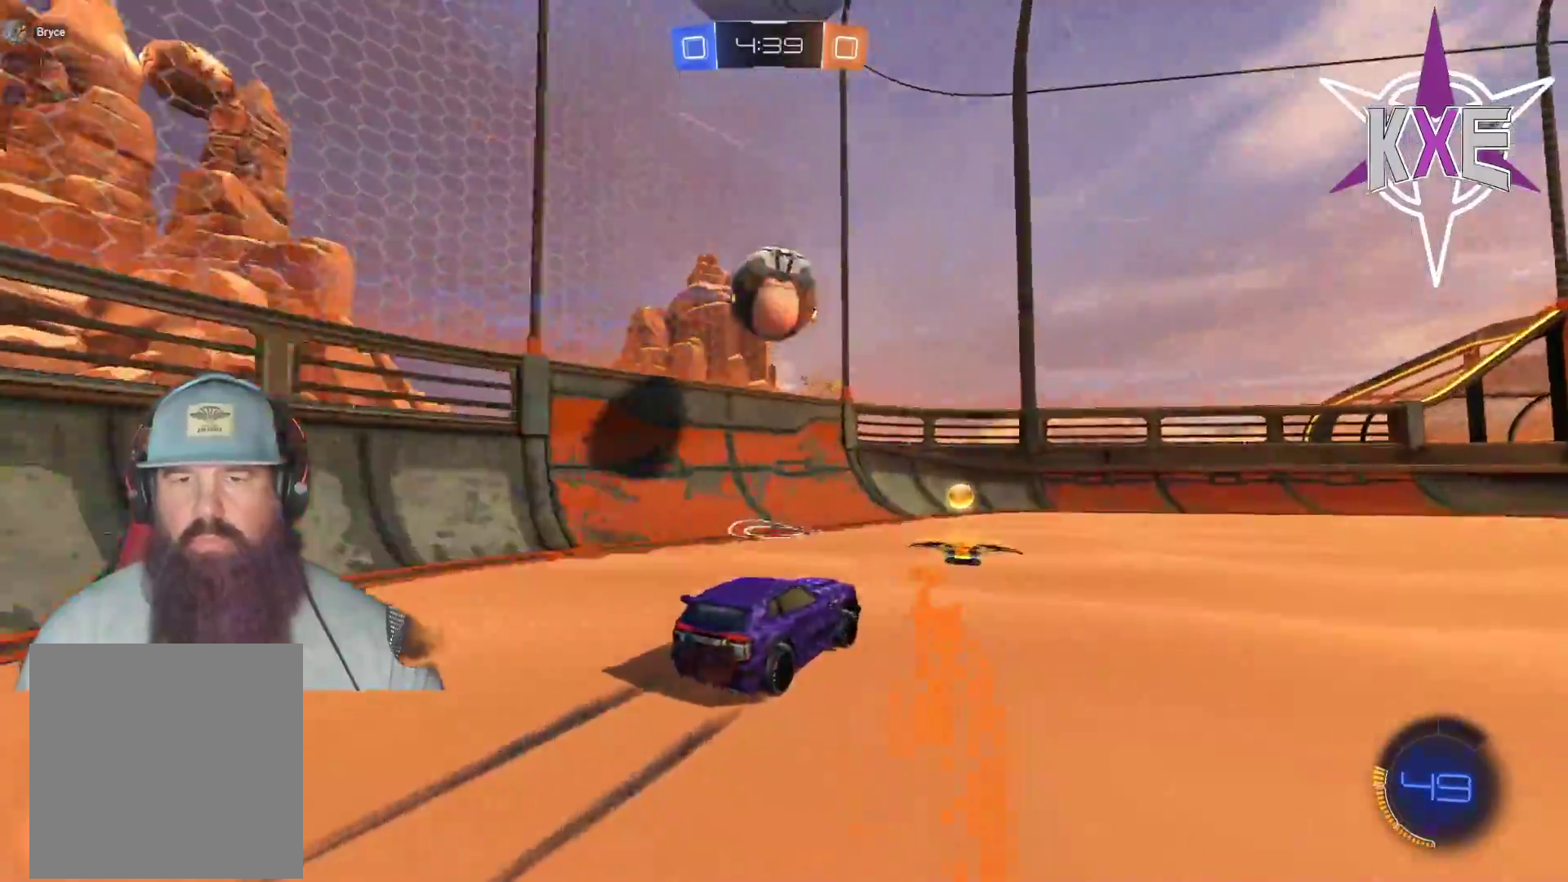
{"buttons": ["L2", "L3"], "left_stick": "down-right", "right_stick": "center", "events": [[167, "left_stick", "down"], [183, "L2", "down"], [217, "L3", "down"], [233, "R2", "down"], [250, "CROSS", "down"], [317, "CROSS", "up"], [400, "left_stick", "down-right"], [483, "R2", "up"]]}
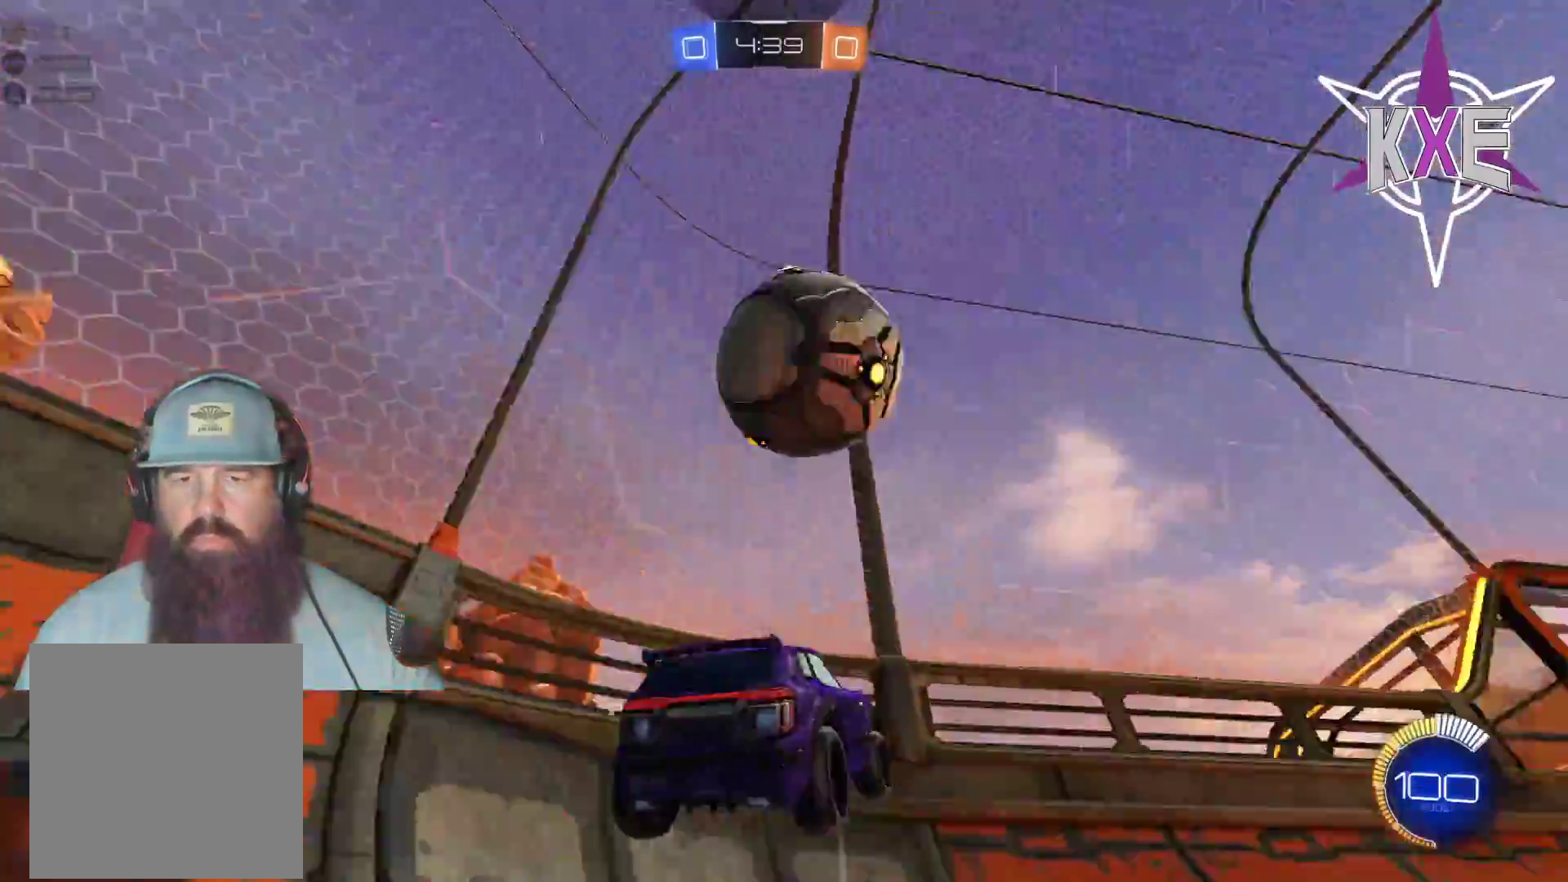
{"buttons": ["R1", "R2", "L3"], "left_stick": "up-right", "right_stick": "center", "events": [[17, "L2", "up"], [50, "R2", "down"], [250, "left_stick", "up-right"], [383, "R1", "down"]]}
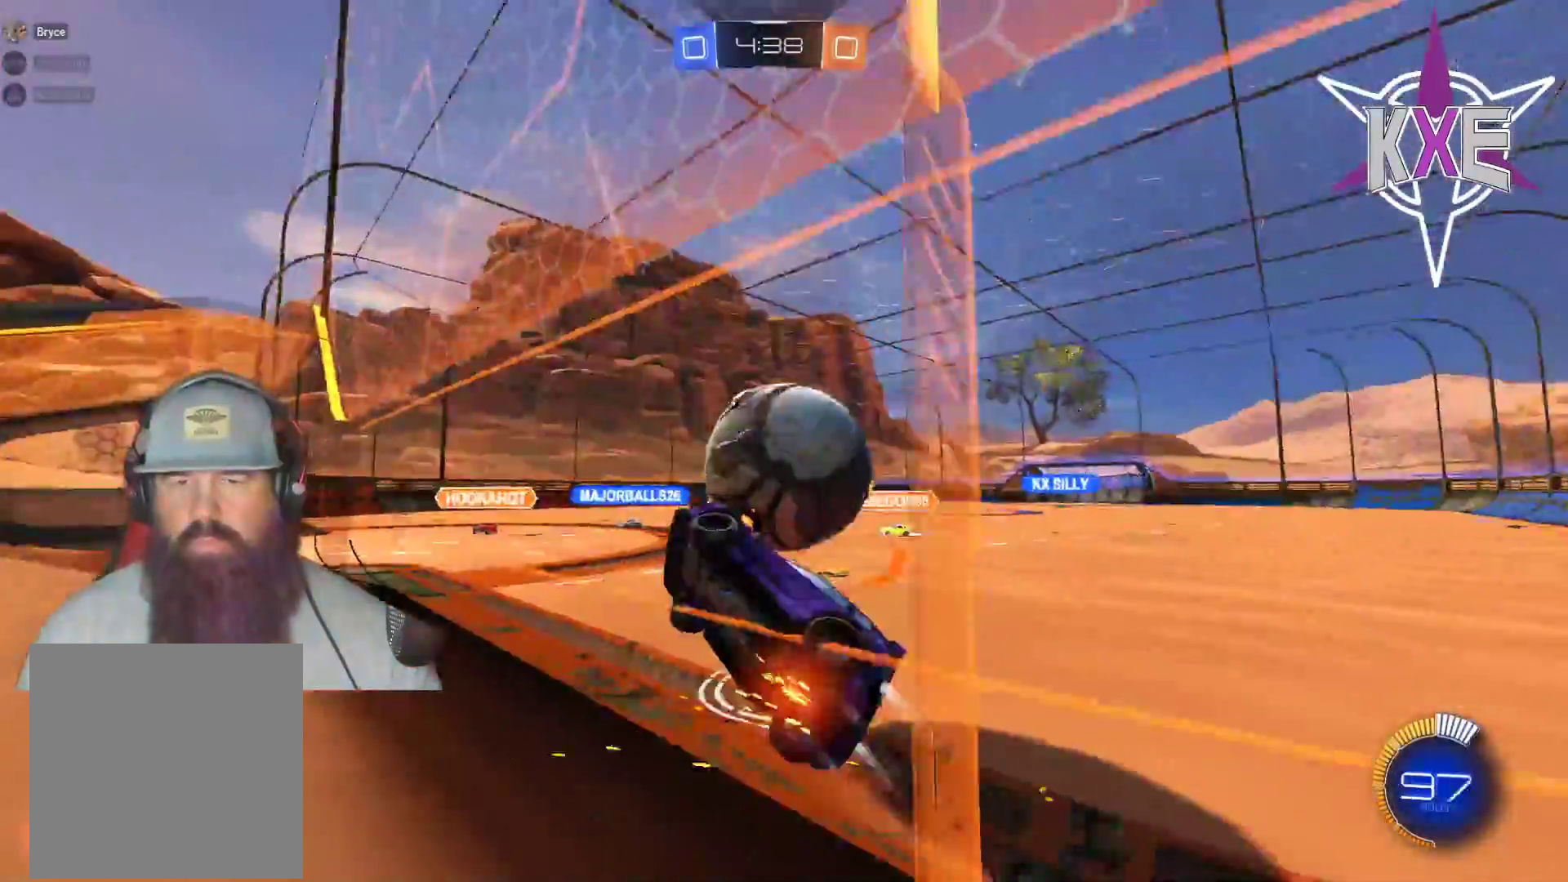
{"buttons": ["CROSS", "SQUARE", "R1", "R2"], "left_stick": "down-right", "right_stick": "center", "events": [[217, "left_stick", "right"], [333, "CROSS", "down"], [367, "SQUARE", "down"], [367, "left_stick", "down-right"], [417, "L3", "up"]]}
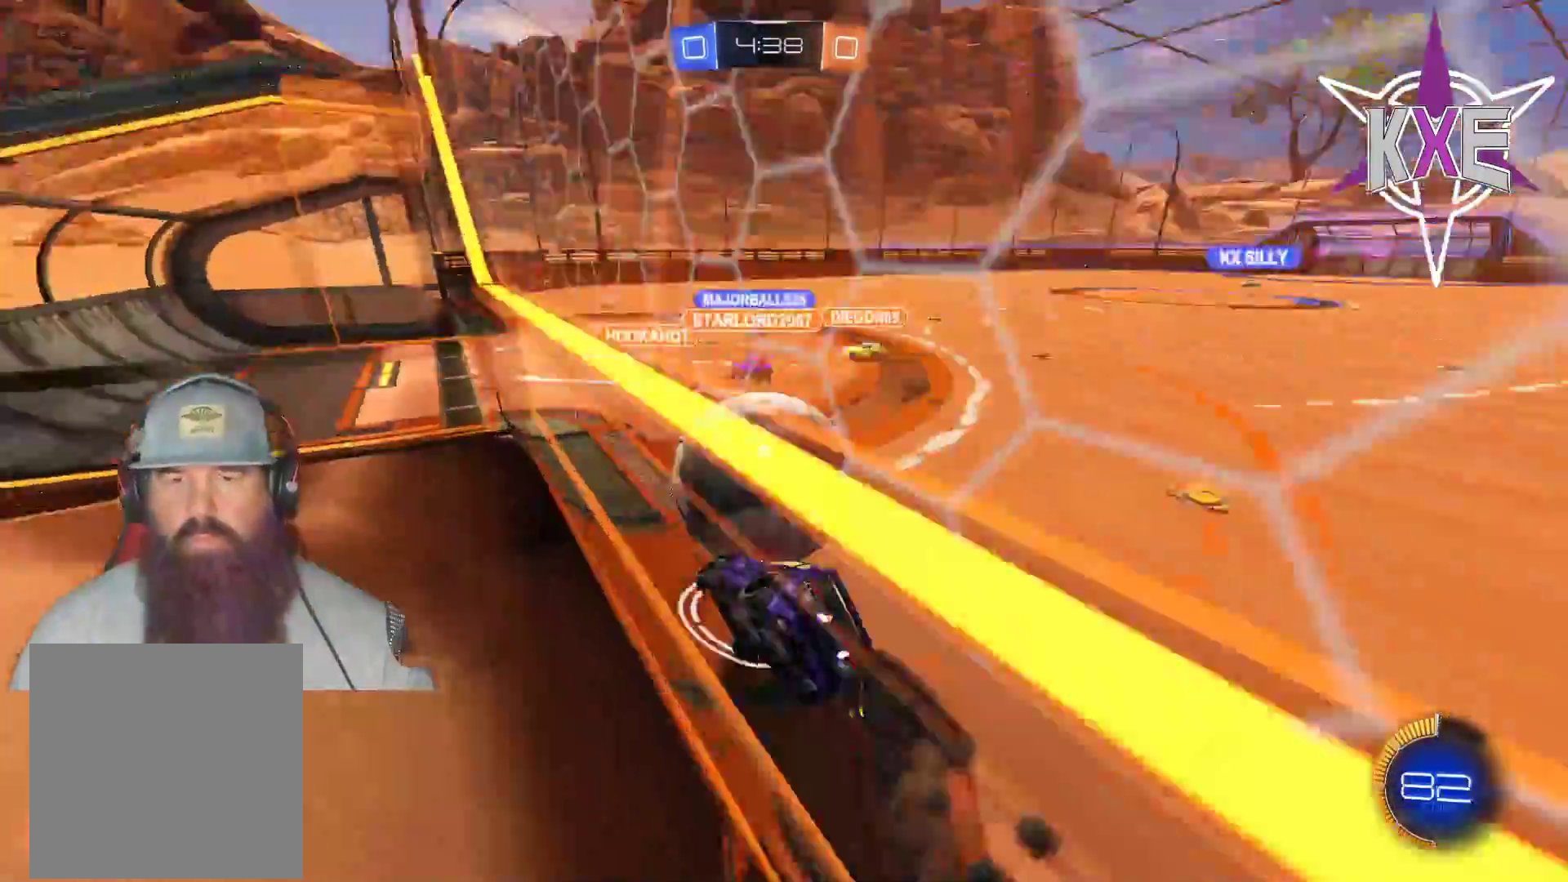
{"buttons": ["R2"], "left_stick": "center", "right_stick": "center", "events": [[17, "SQUARE", "up"], [33, "CROSS", "up"], [50, "R1", "up"], [50, "left_stick", "center"], [333, "left_stick", "down-left"], [383, "left_stick", "center"]]}
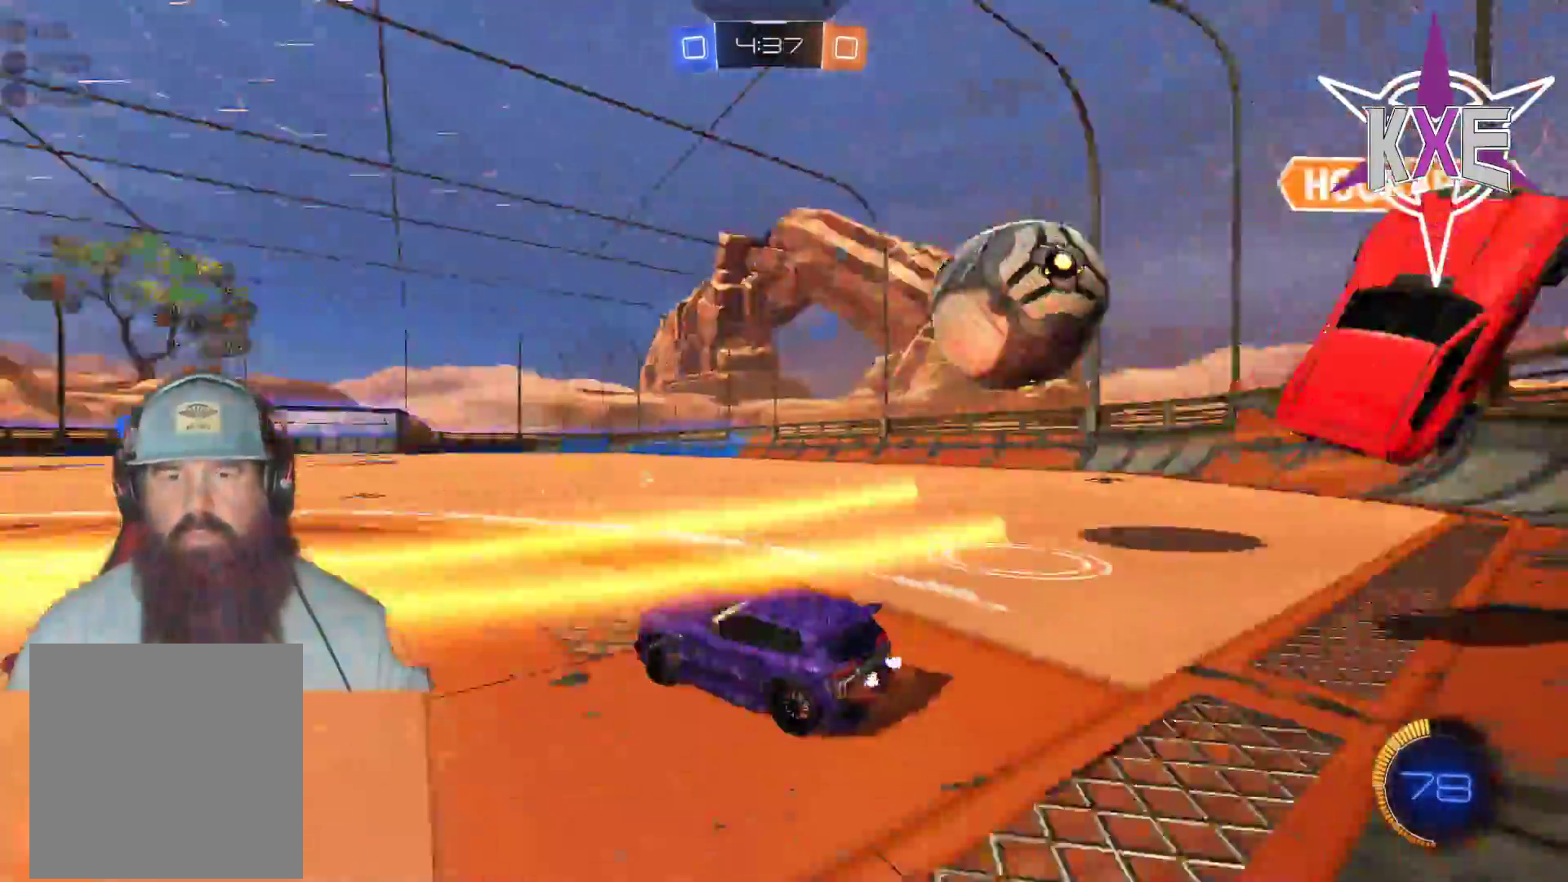
{"buttons": ["CROSS", "L1", "R1", "R2"], "left_stick": "up-left", "right_stick": "center", "events": [[250, "left_stick", "right"], [367, "R1", "down"], [400, "L1", "down"], [433, "CROSS", "down"], [433, "left_stick", "up"], [500, "left_stick", "up-left"]]}
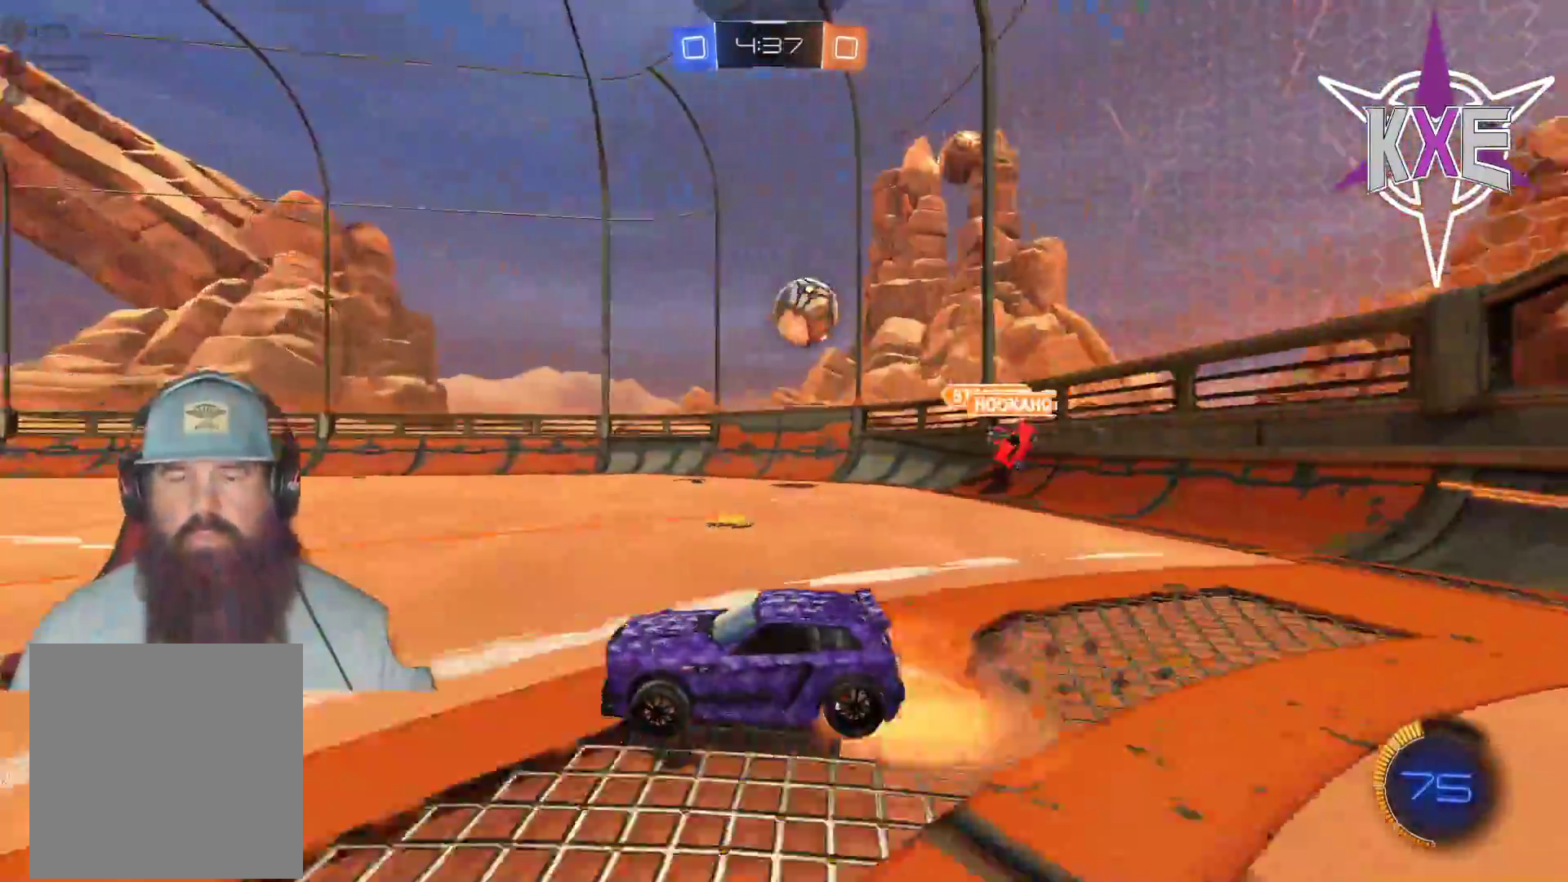
{"buttons": [], "left_stick": "left", "right_stick": "center", "events": [[17, "CROSS", "up"], [33, "L3", "down"], [50, "CROSS", "down"], [117, "left_stick", "left"], [167, "CROSS", "up"], [233, "L1", "up"], [233, "TRIANGLE", "down"], [250, "L3", "up"], [400, "TRIANGLE", "up"], [450, "R1", "up"], [467, "R2", "up"]]}
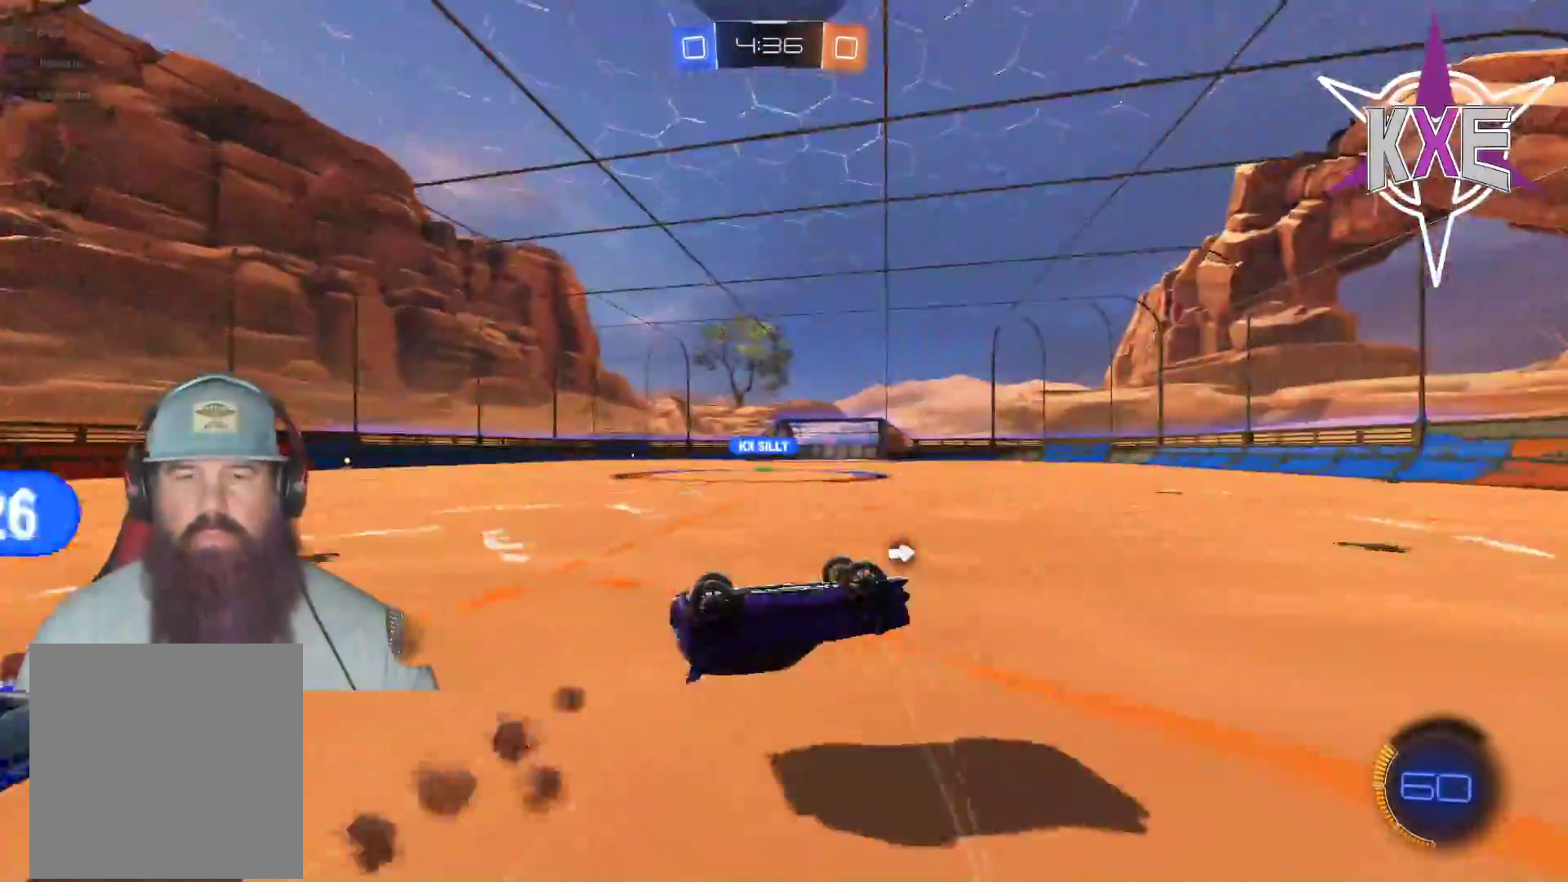
{"buttons": ["R2"], "left_stick": "center", "right_stick": "center", "events": [[33, "left_stick", "center"], [117, "R2", "down"], [217, "left_stick", "left"], [367, "left_stick", "center"]]}
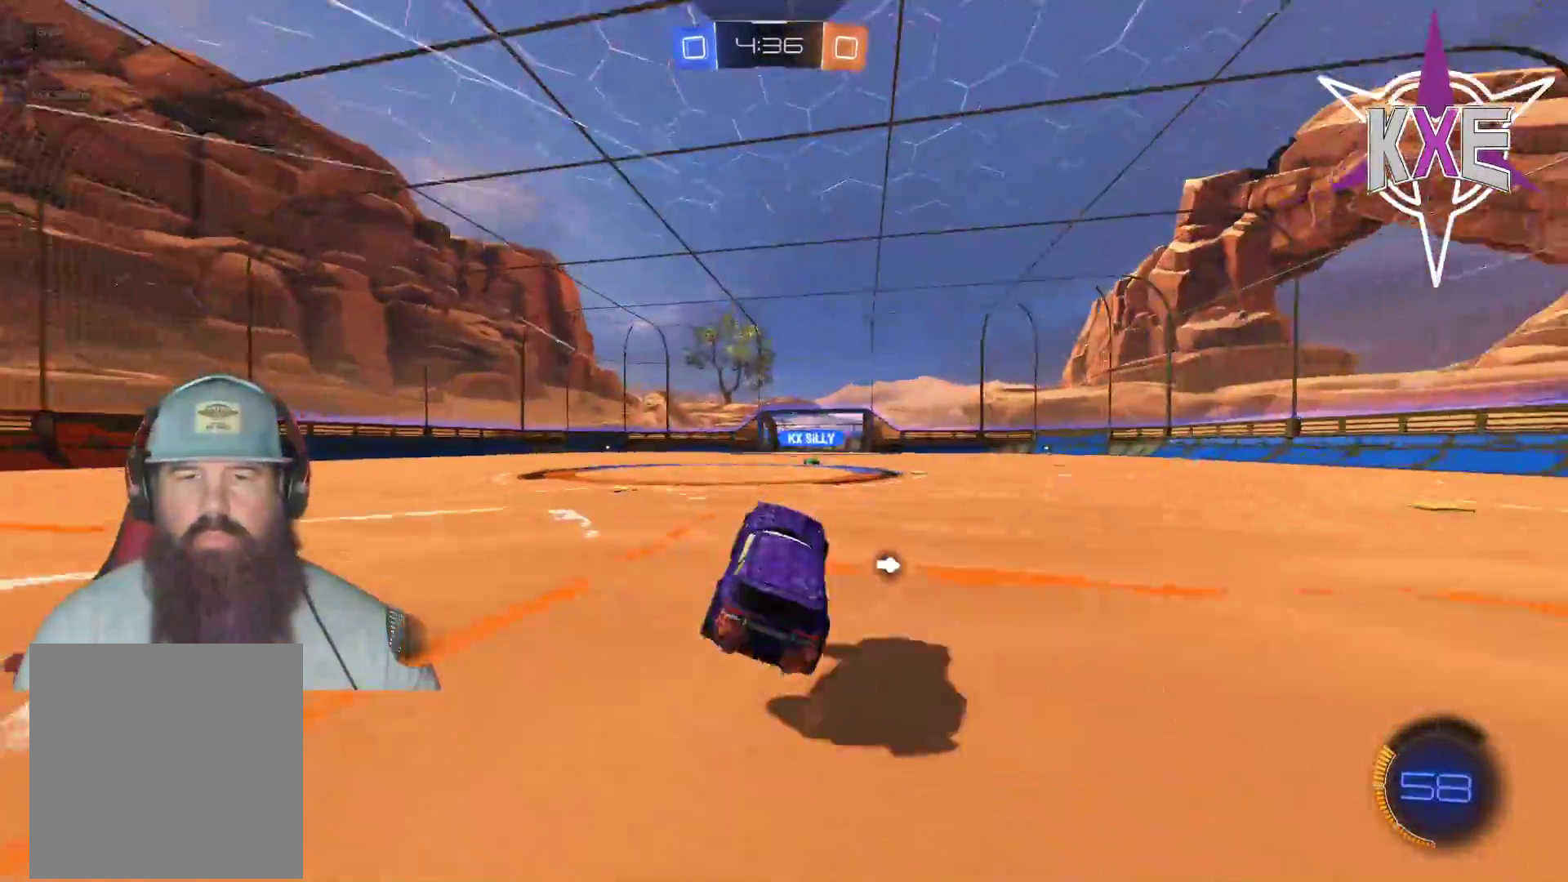
{"buttons": ["R2"], "left_stick": "center", "right_stick": "center", "events": [[250, "left_stick", "left"], [350, "TRIANGLE", "down"], [450, "TRIANGLE", "up"], [500, "left_stick", "center"]]}
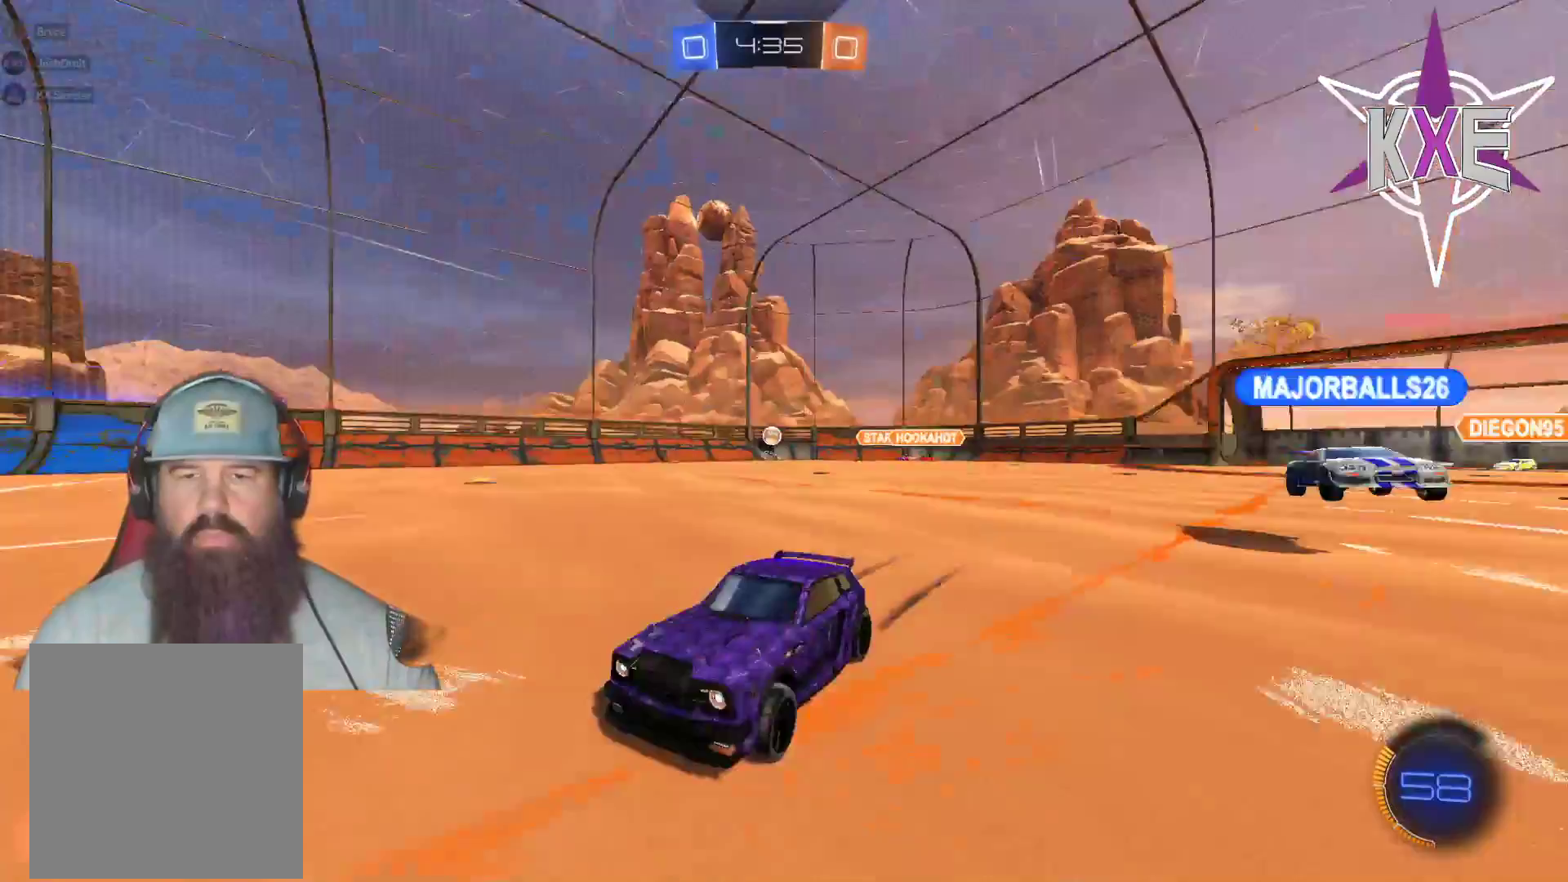
{"buttons": ["R2"], "left_stick": "center", "right_stick": "center", "events": [[100, "R2", "up"], [333, "R2", "down"]]}
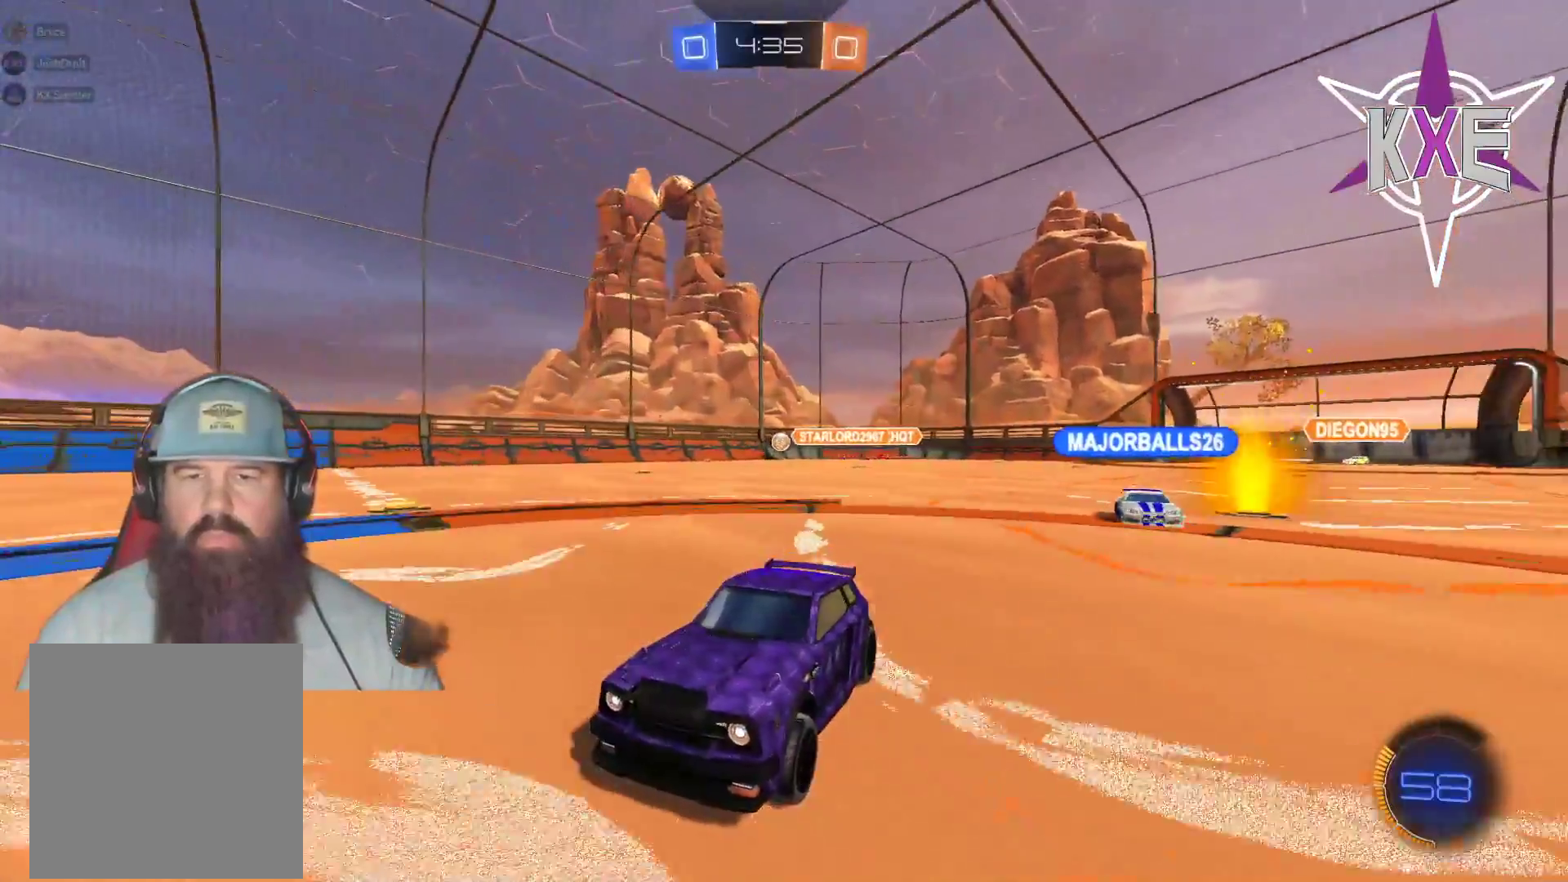
{"buttons": ["R2"], "left_stick": "left", "right_stick": "center", "events": [[33, "left_stick", "right"], [433, "left_stick", "center"], [483, "left_stick", "left"]]}
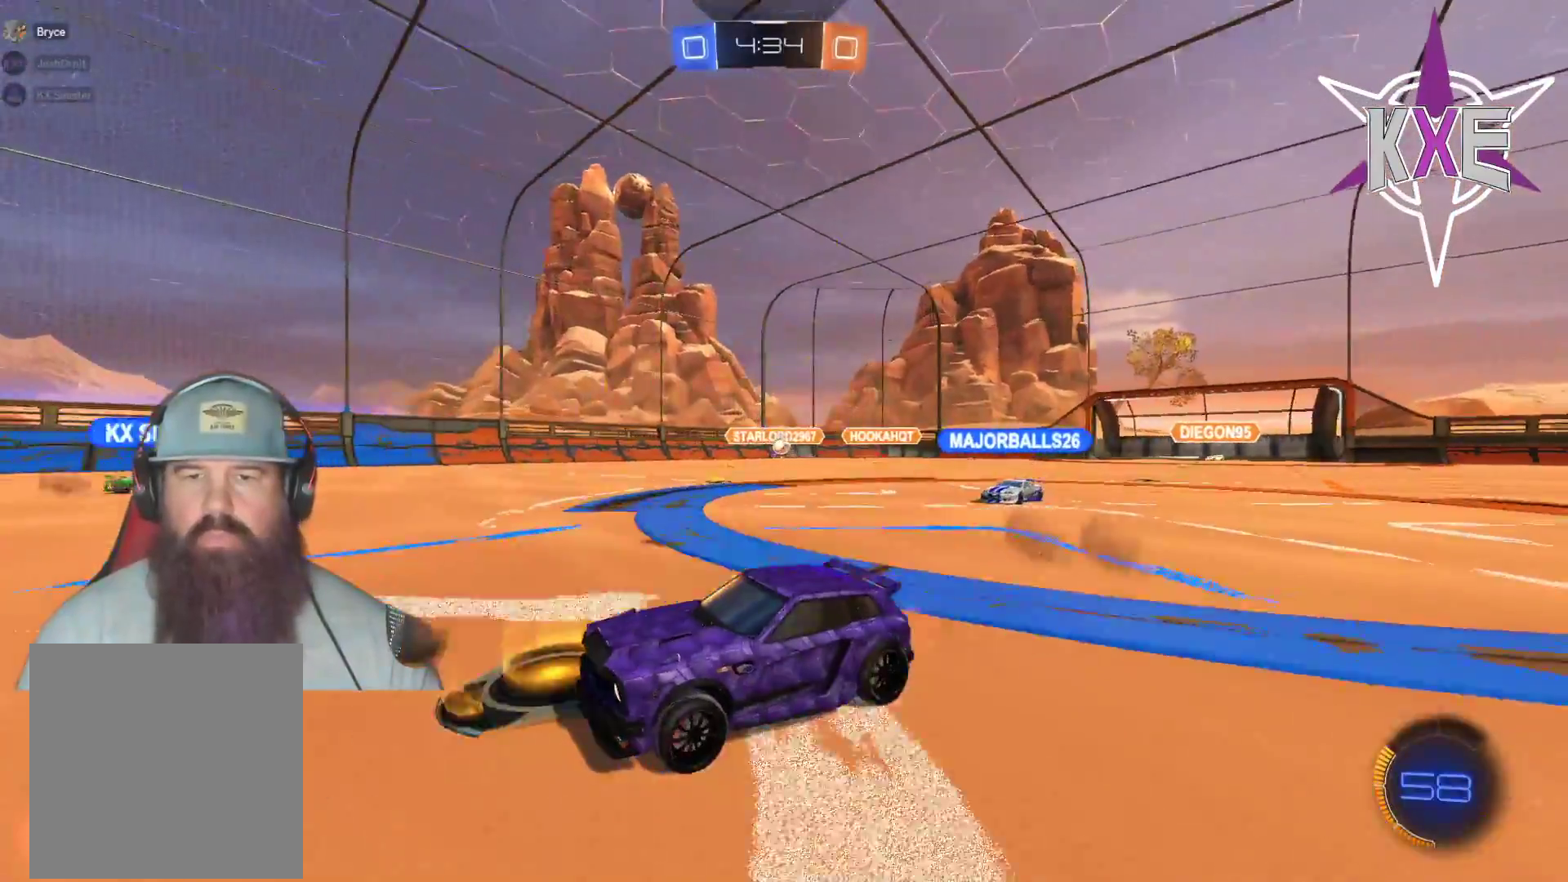
{"buttons": ["R2"], "left_stick": "right", "right_stick": "center", "events": [[117, "left_stick", "center"], [200, "left_stick", "right"], [267, "L1", "down"], [400, "L1", "up"]]}
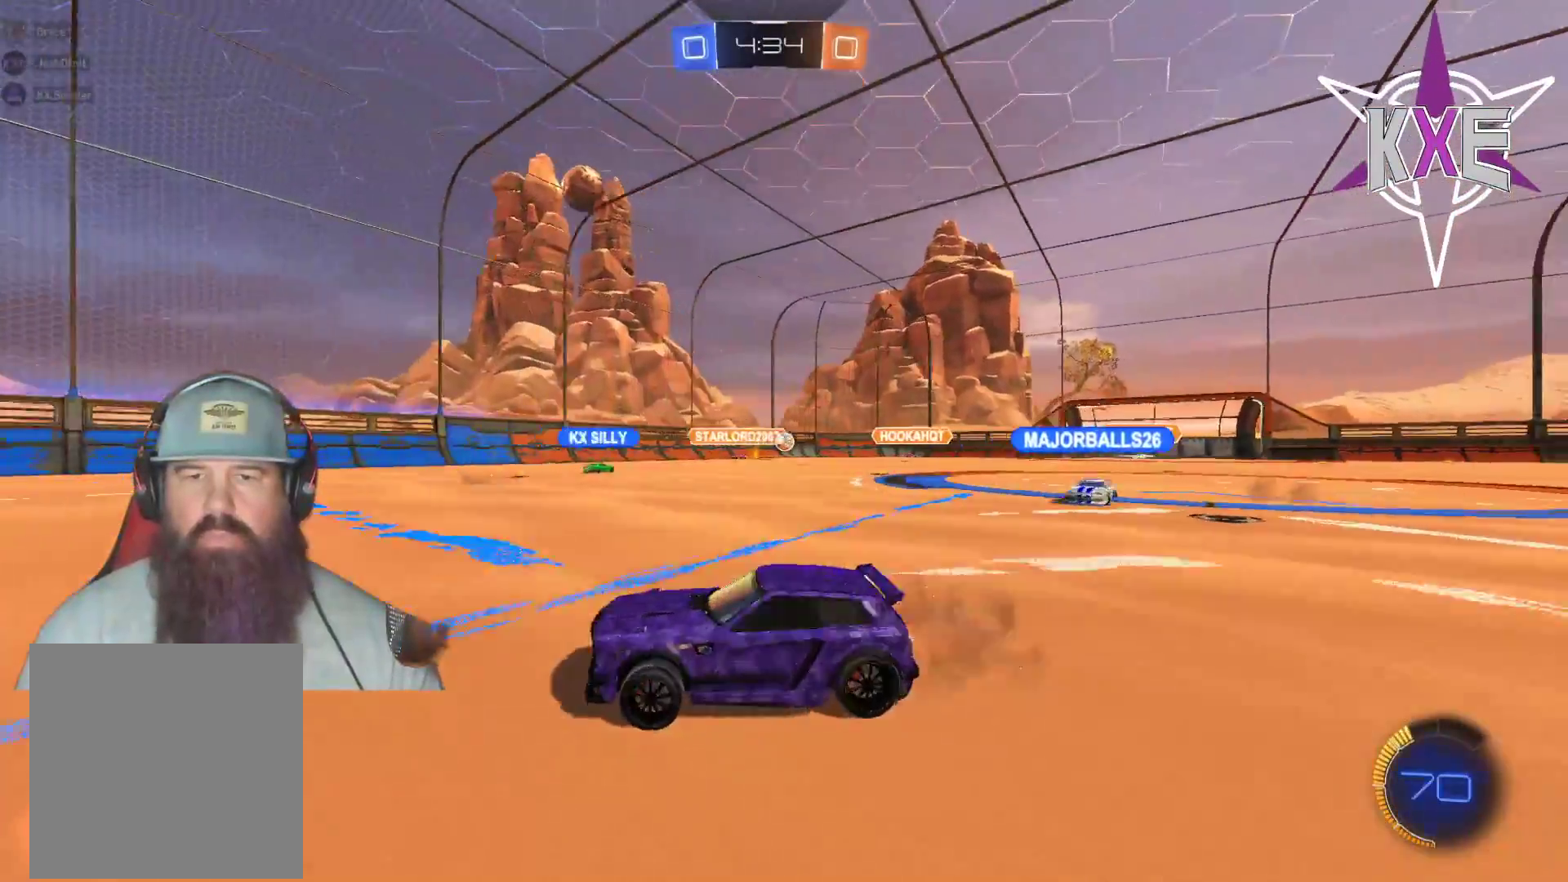
{"buttons": ["R2"], "left_stick": "right", "right_stick": "center", "events": []}
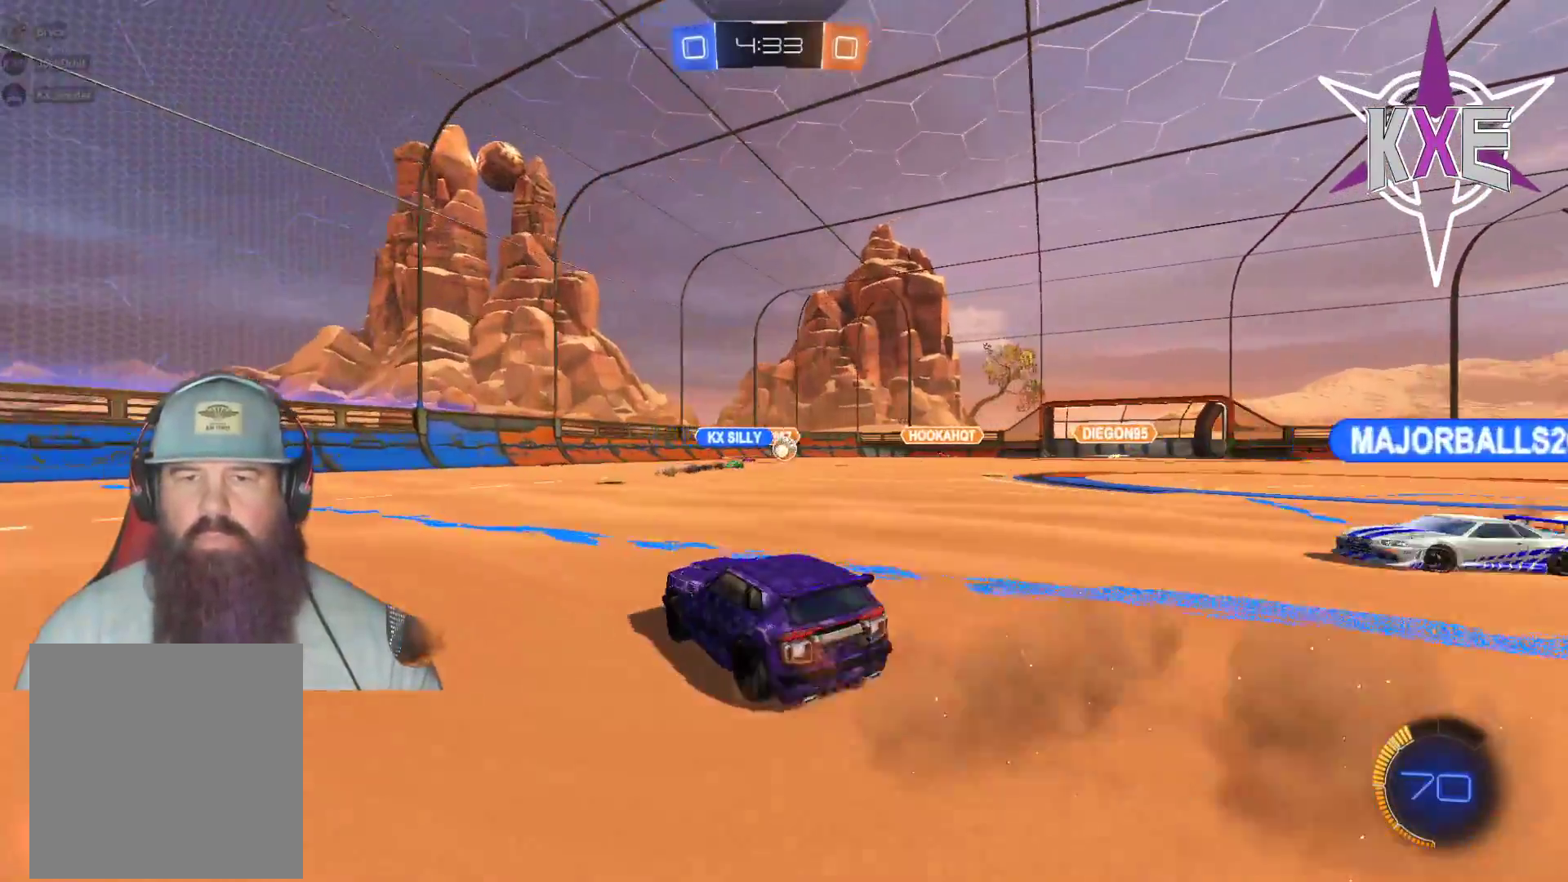
{"buttons": [], "left_stick": "left", "right_stick": "center", "events": [[183, "left_stick", "up"], [400, "left_stick", "left"], [467, "R2", "up"]]}
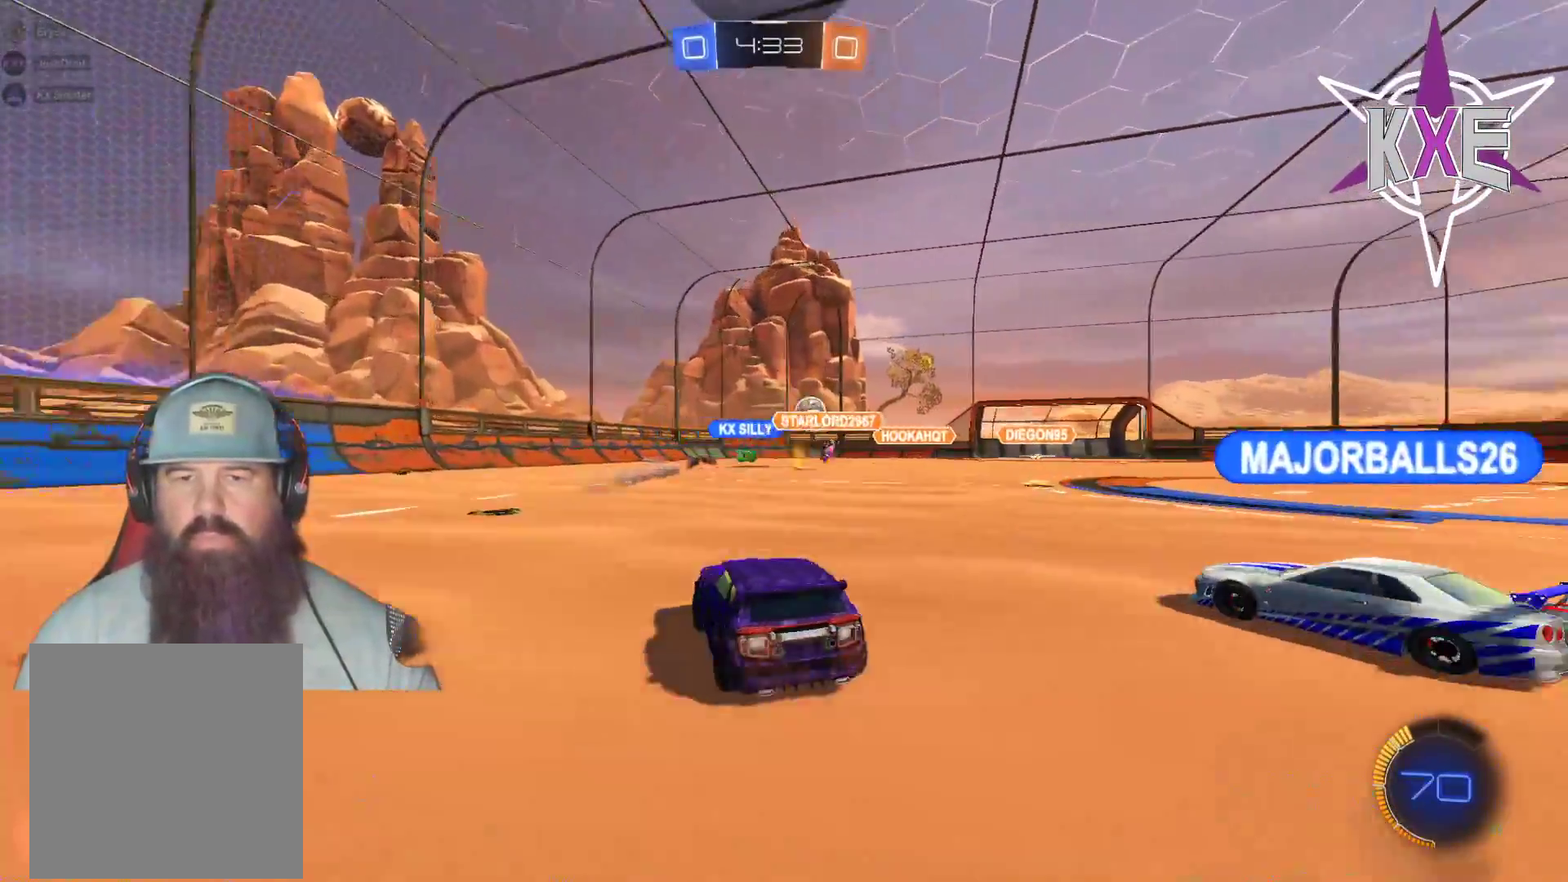
{"buttons": ["R2"], "left_stick": "left", "right_stick": "center", "events": [[100, "R2", "down"]]}
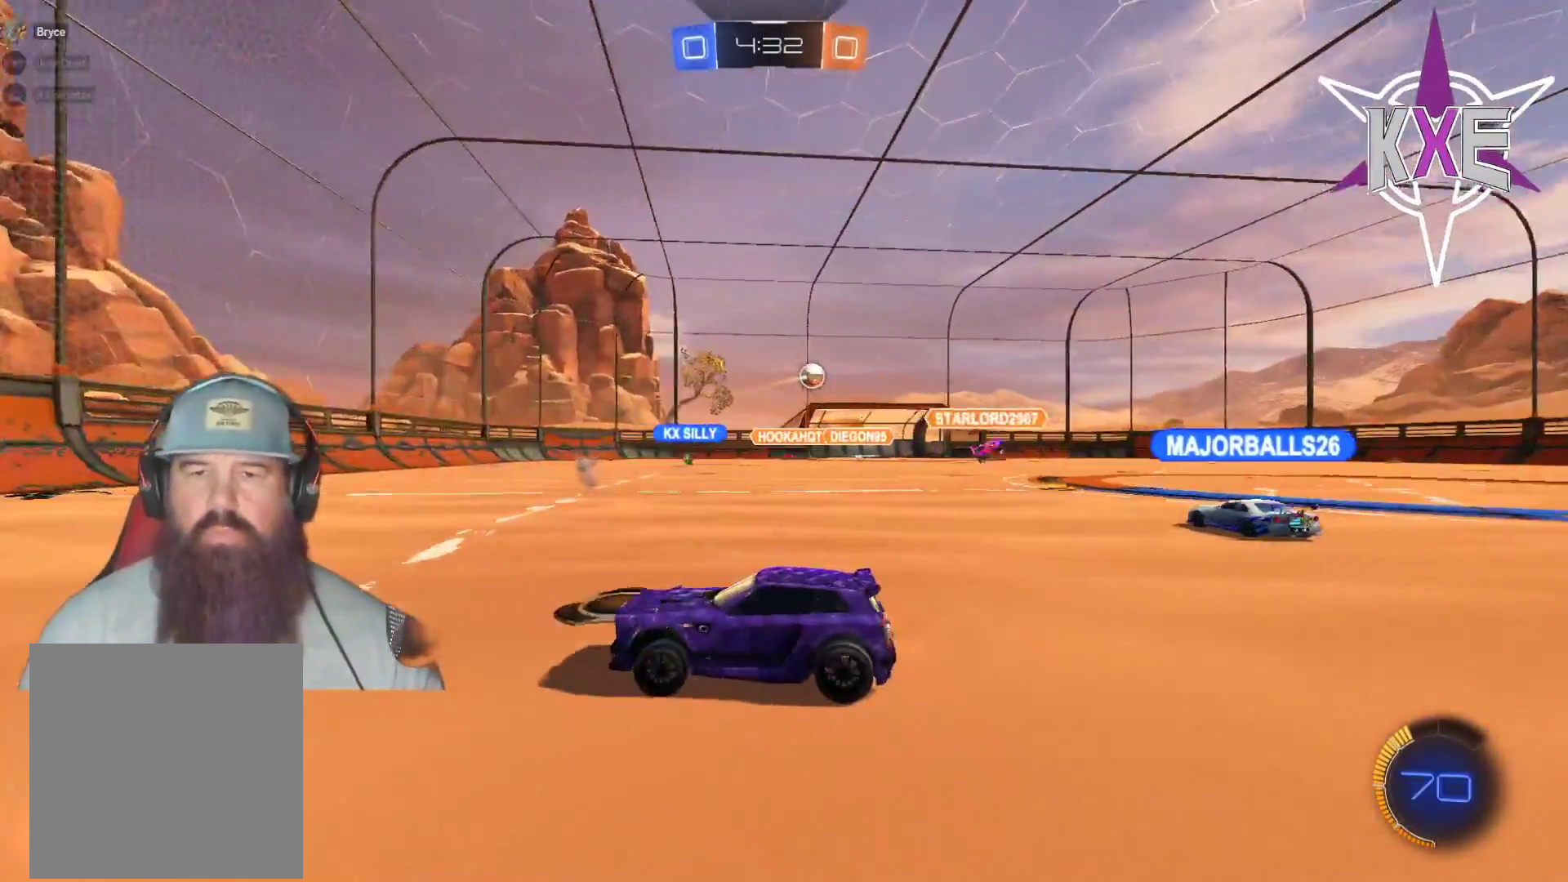
{"buttons": ["R2"], "left_stick": "center", "right_stick": "center", "events": [[133, "L1", "down"], [267, "L1", "up"], [433, "left_stick", "center"]]}
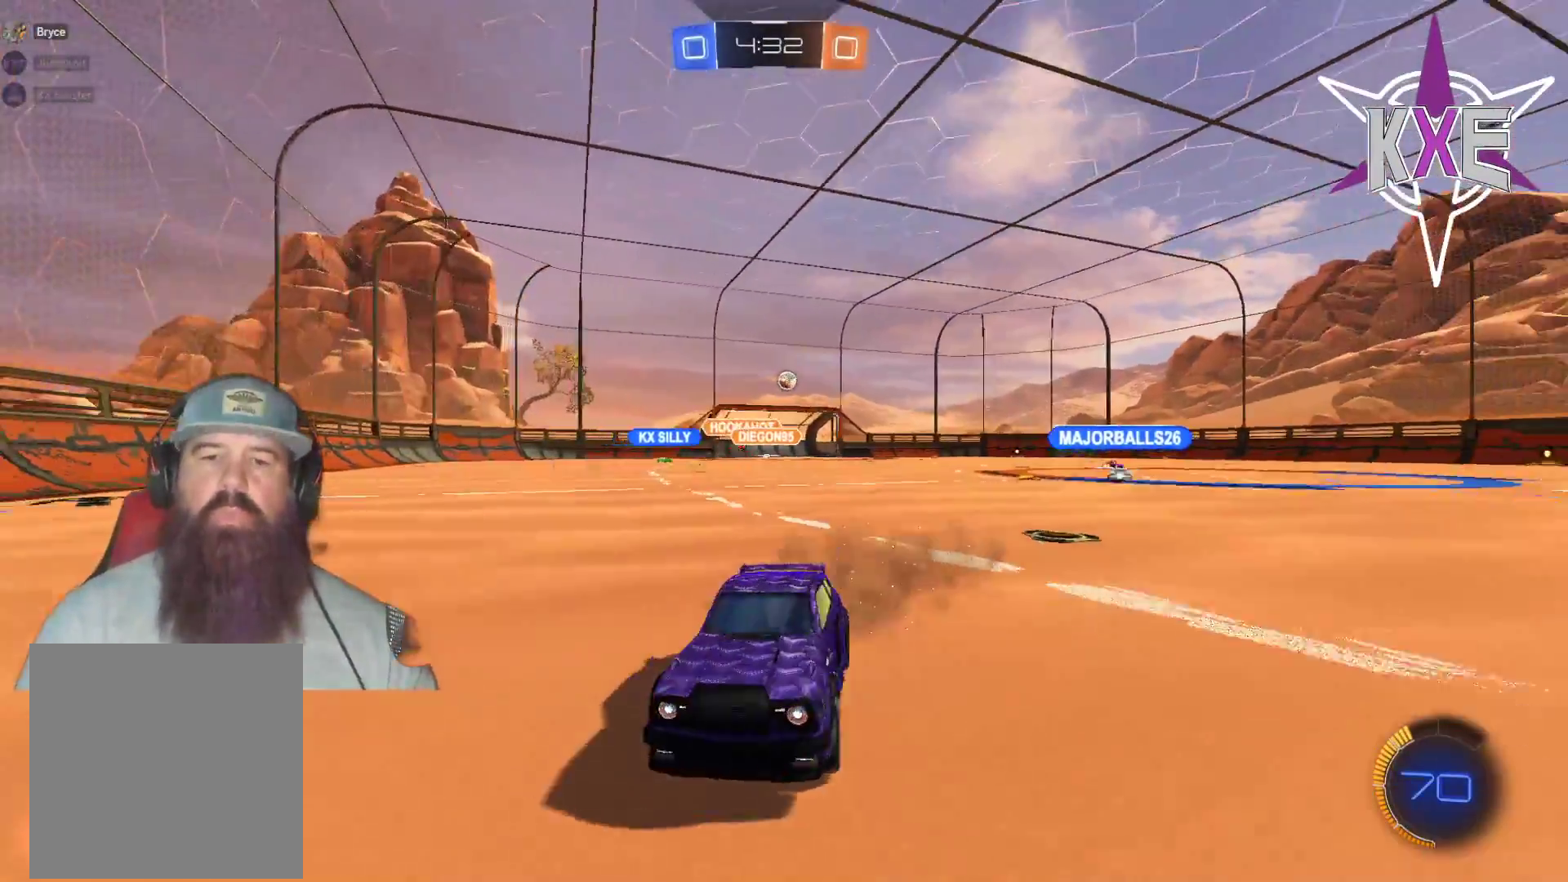
{"buttons": ["R2"], "left_stick": "center", "right_stick": "center", "events": []}
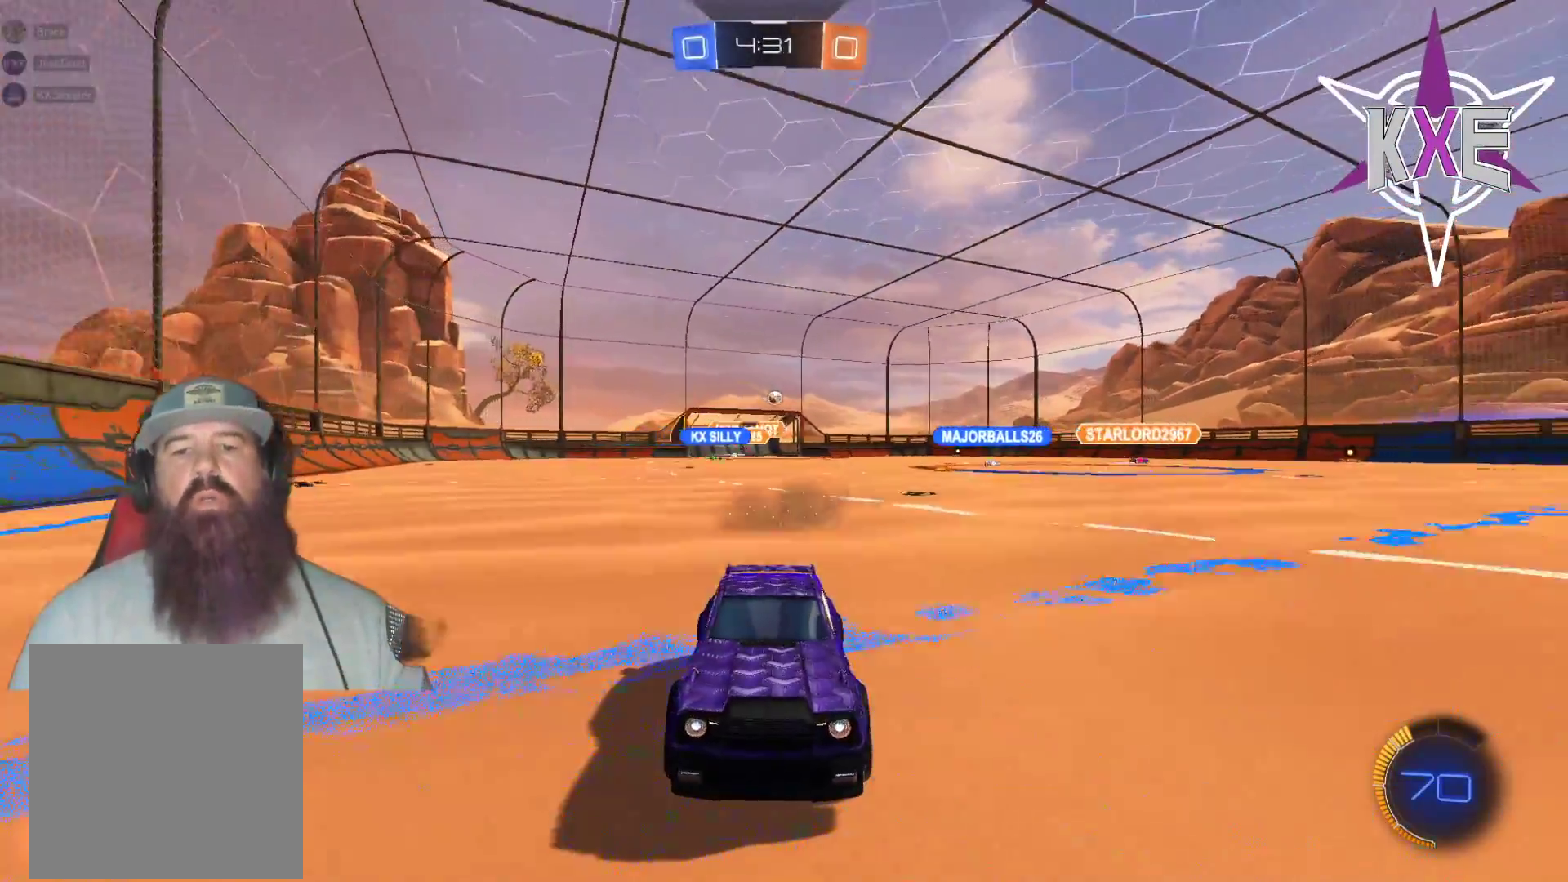
{"buttons": ["R2"], "left_stick": "left", "right_stick": "center", "events": [[33, "left_stick", "left"], [250, "left_stick", "center"], [400, "left_stick", "left"]]}
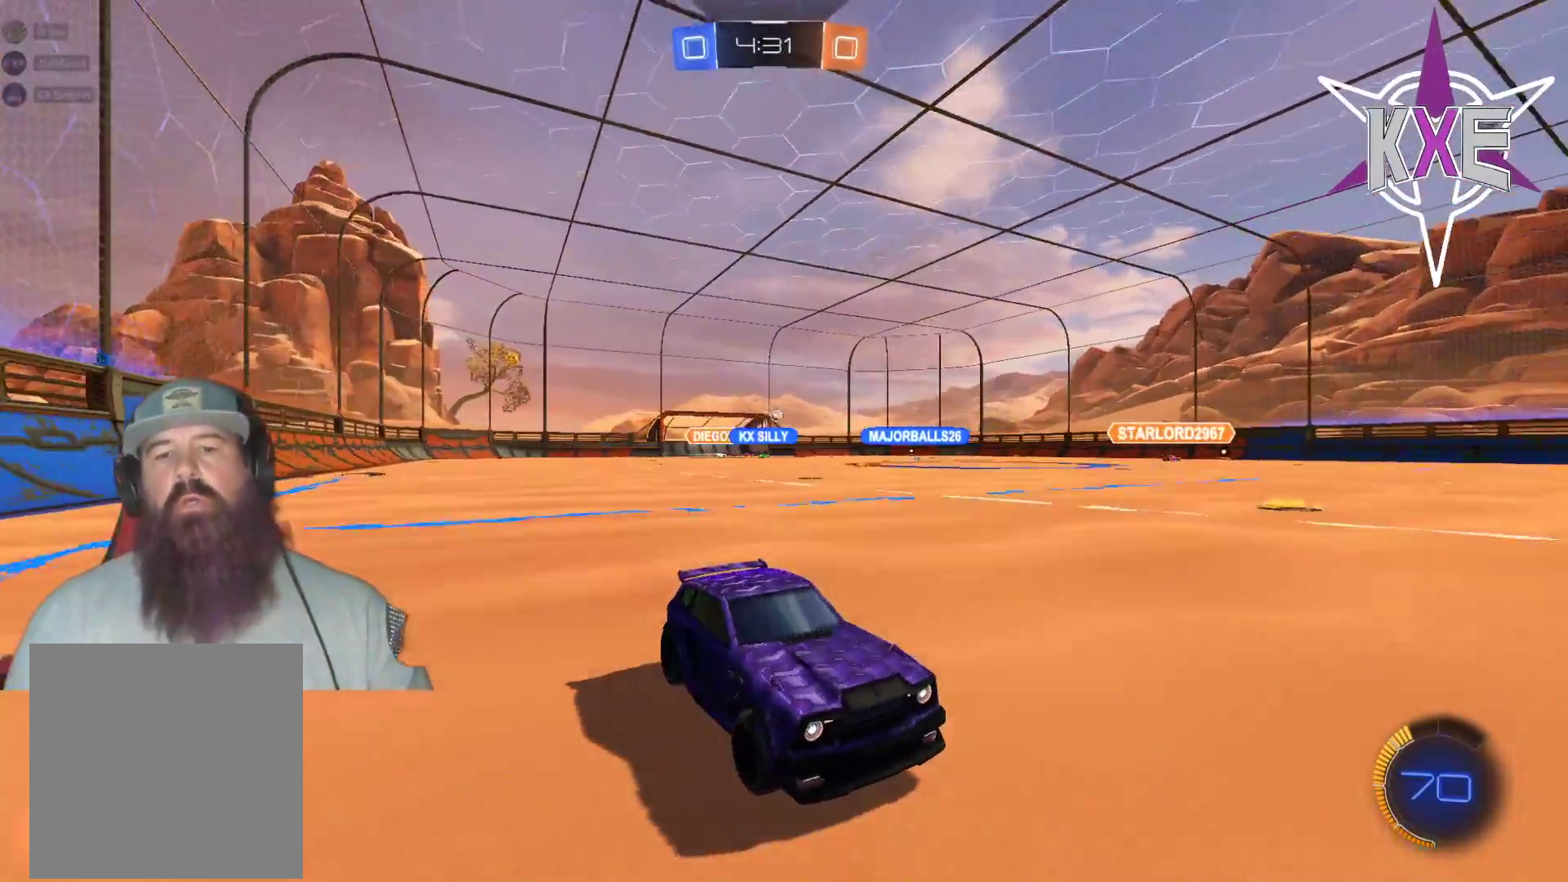
{"buttons": ["R2"], "left_stick": "left", "right_stick": "center", "events": [[33, "left_stick", "center"], [183, "left_stick", "left"]]}
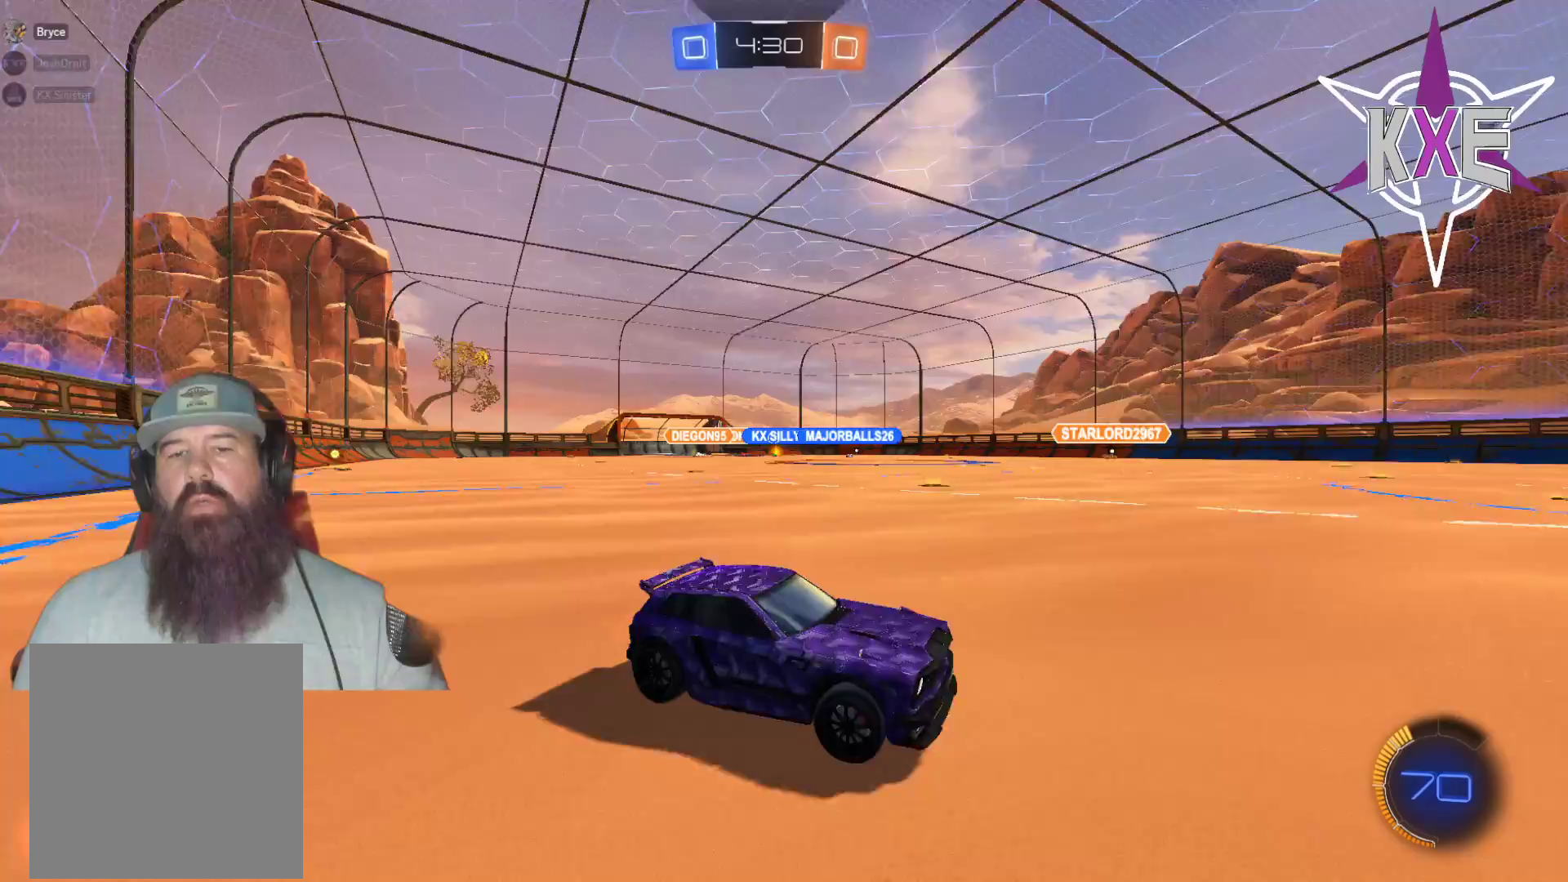
{"buttons": ["R2"], "left_stick": "center", "right_stick": "center", "events": [[500, "left_stick", "center"]]}
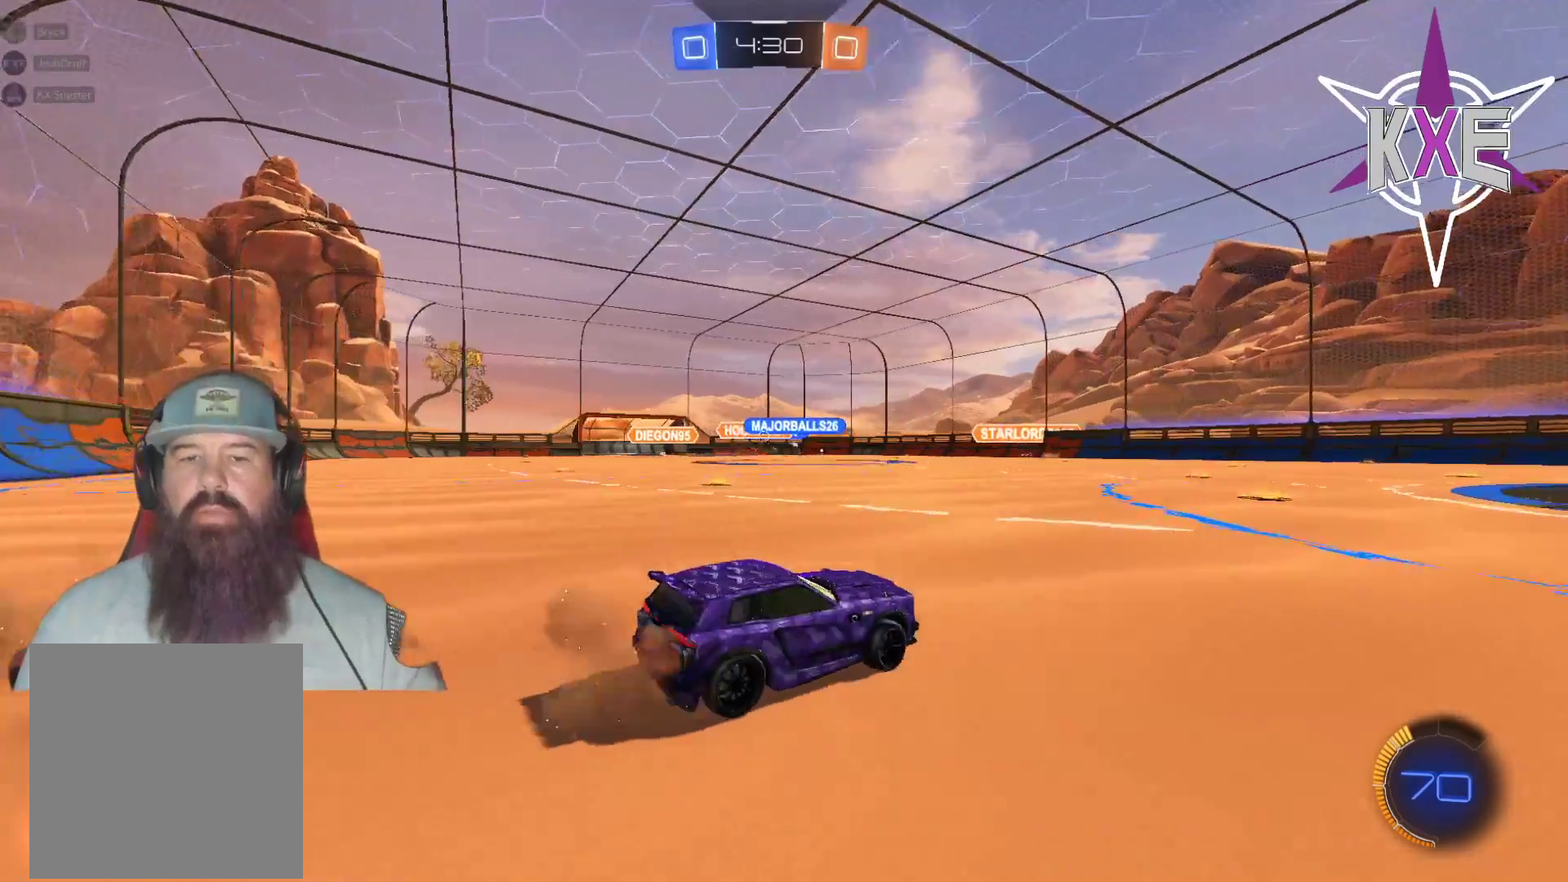
{"buttons": ["R2"], "left_stick": "center", "right_stick": "center", "events": [[83, "left_stick", "left"], [267, "left_stick", "center"]]}
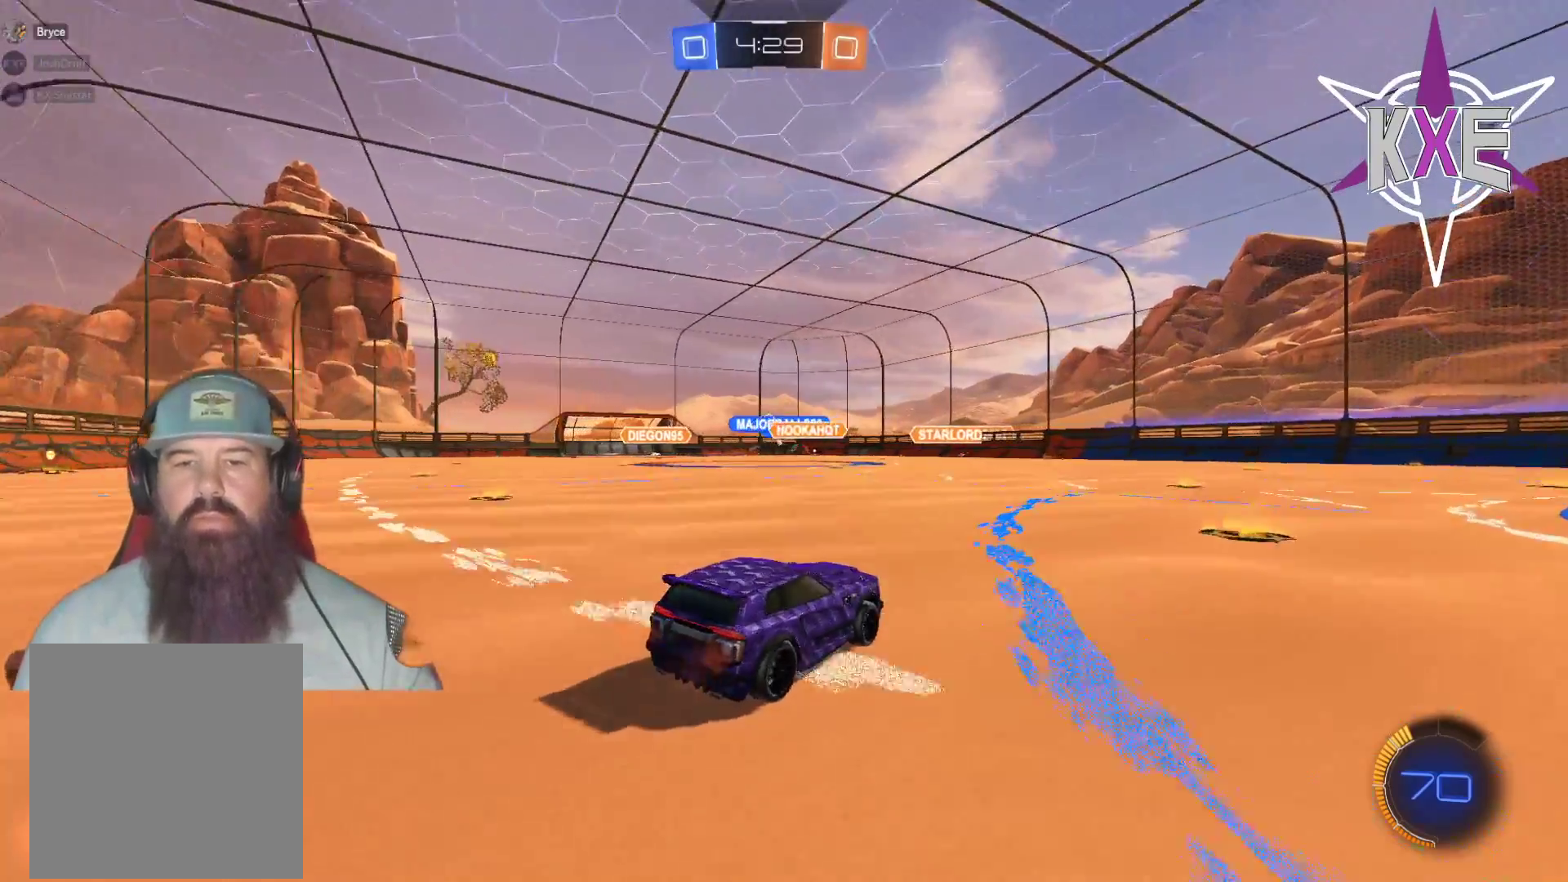
{"buttons": ["R2"], "left_stick": "left", "right_stick": "center", "events": [[33, "left_stick", "down-right"], [300, "left_stick", "center"], [367, "left_stick", "left"]]}
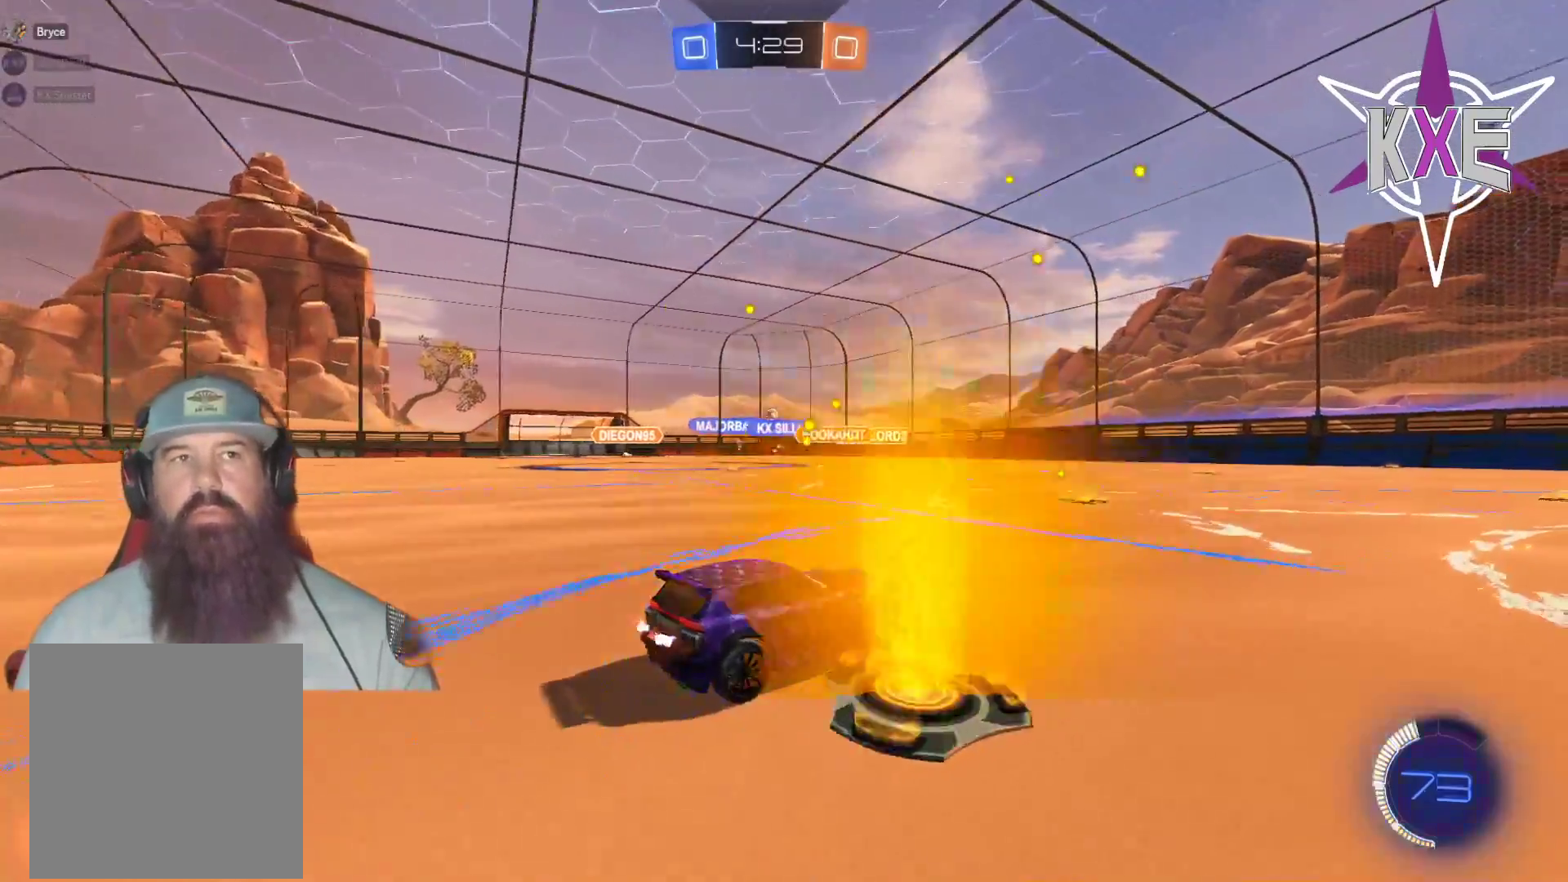
{"buttons": ["R2"], "left_stick": "center", "right_stick": "center", "events": [[100, "left_stick", "center"], [300, "left_stick", "left"], [483, "left_stick", "center"]]}